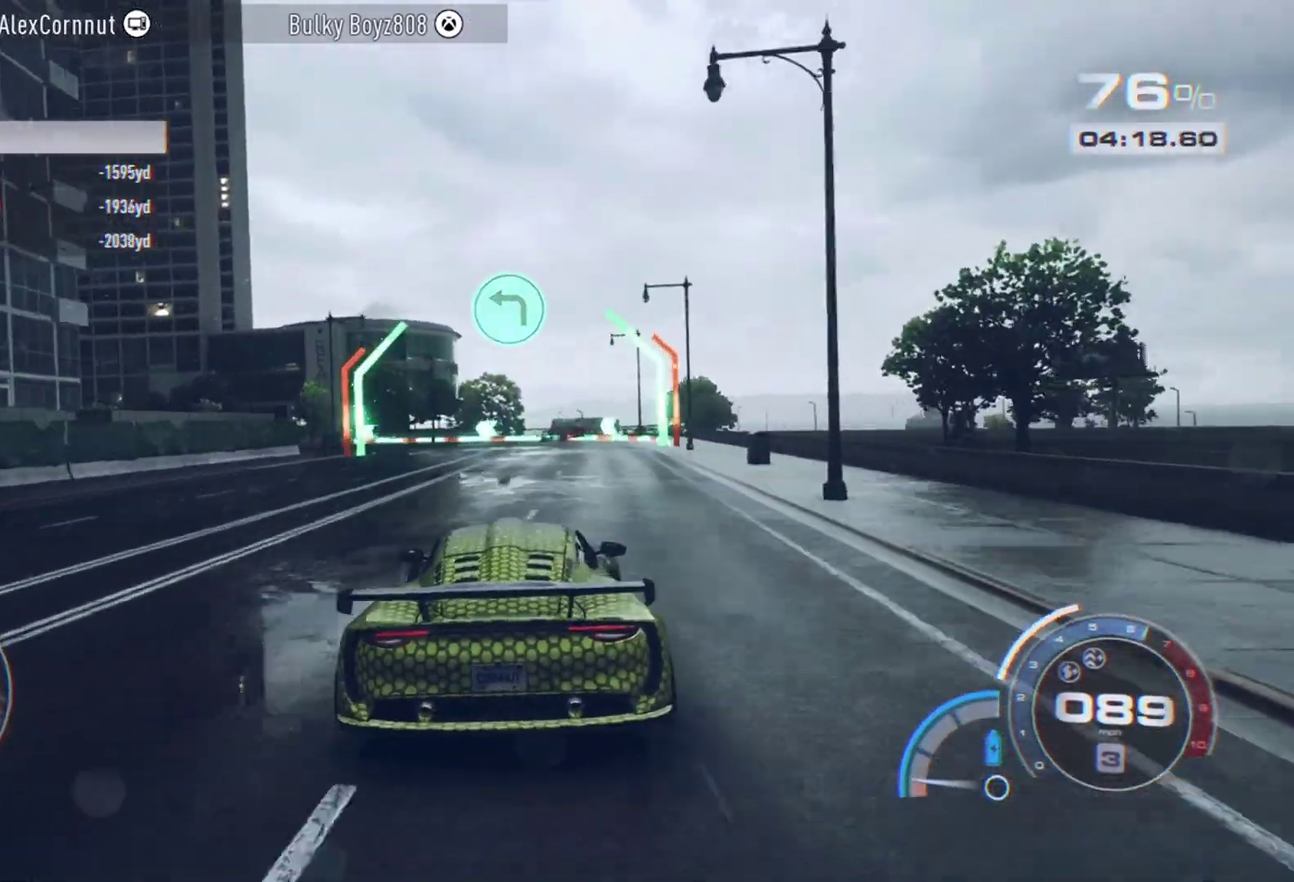
Gameplay with a controller (Xbox layout); each line is a JSON object with the inputs held at the frame after it (dt_ms = milliseconds from this image to that frame). "events" lists button and stick changes between this image and that frame as [ms after this image, input, new state], when the widget could be followed in between. Not read: L3 R2 R3 right_stick.
{"dt_ms": 500, "buttons": [], "left_stick": "left", "events": [[400, "left_stick", "left"]]}
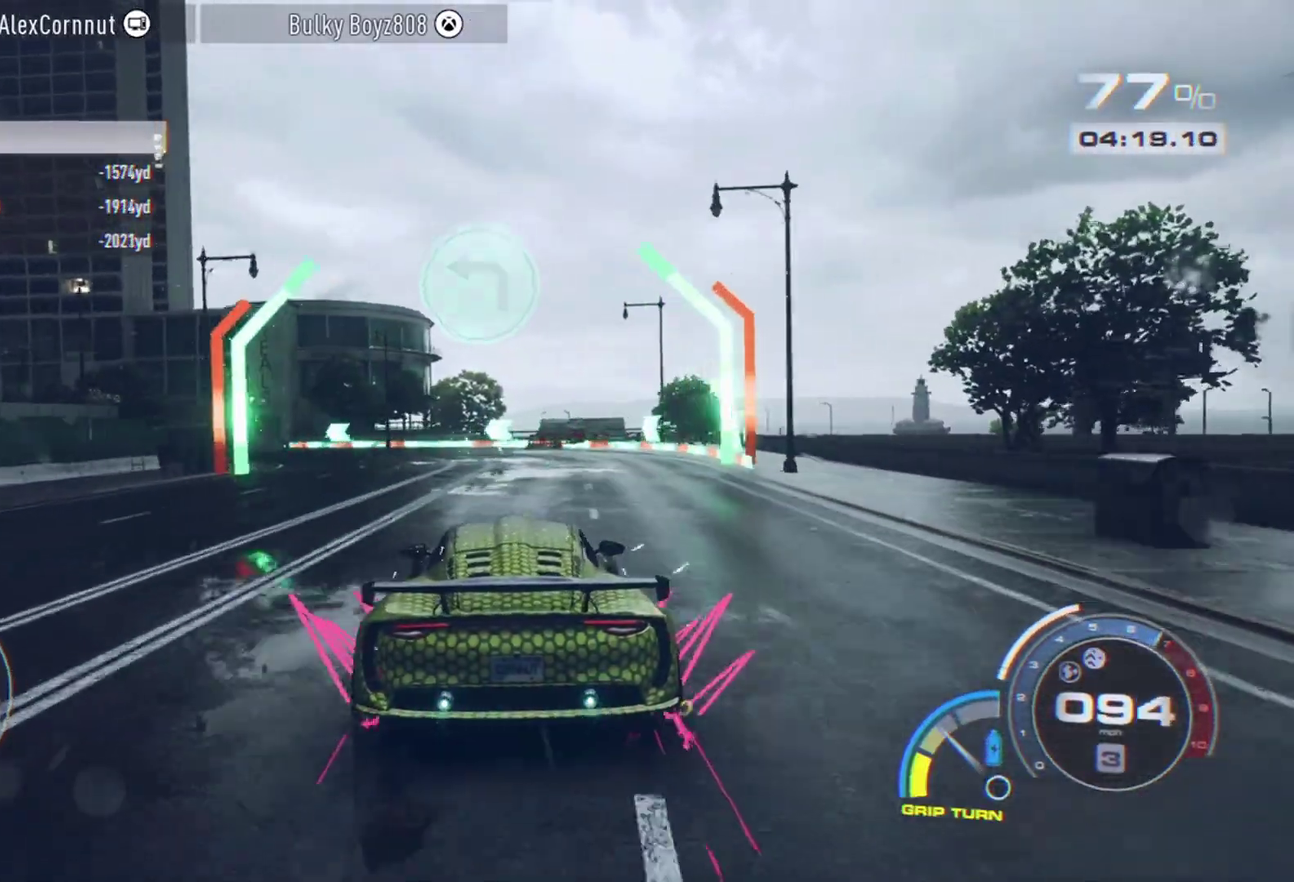
{"dt_ms": 300, "buttons": [], "left_stick": "left", "events": []}
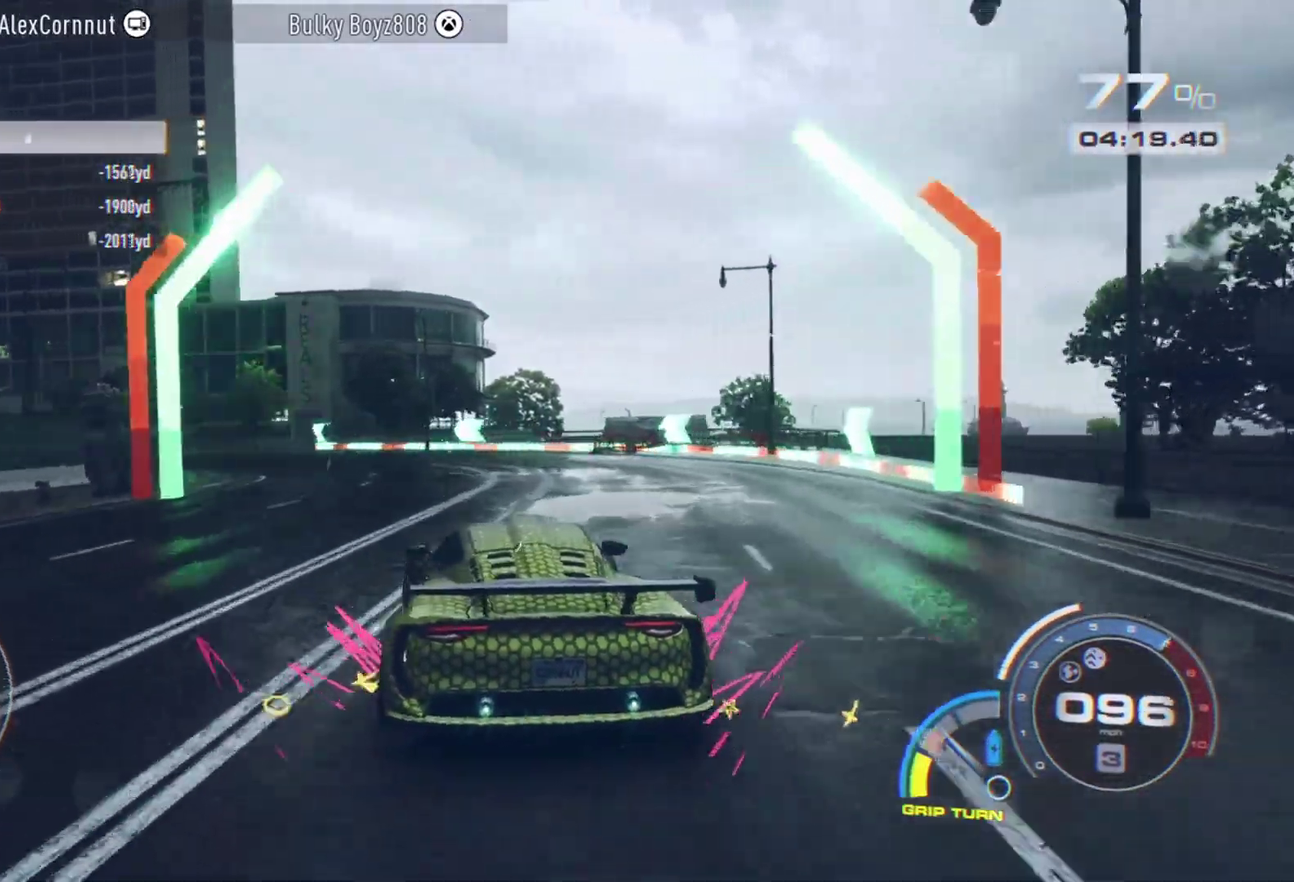
{"dt_ms": 800, "buttons": ["A"], "left_stick": "left", "events": [[50, "R1", "down"], [67, "left_stick", "center"], [167, "R1", "up"], [167, "left_stick", "left"], [250, "A", "down"], [400, "left_stick", "center"], [500, "left_stick", "left"], [633, "left_stick", "center"], [750, "left_stick", "left"]]}
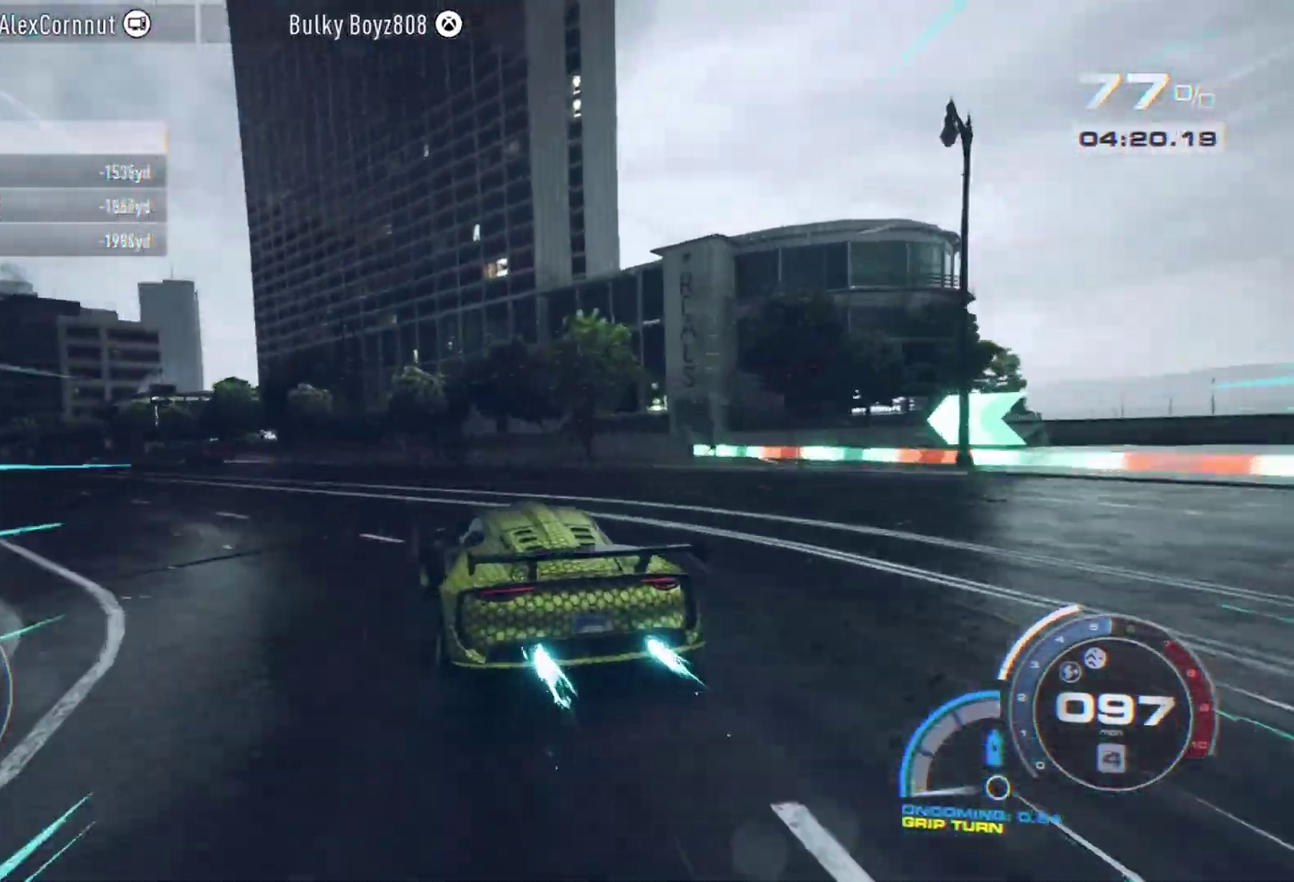
{"dt_ms": 400, "buttons": ["A"], "left_stick": "left", "events": [[117, "left_stick", "center"], [267, "left_stick", "left"]]}
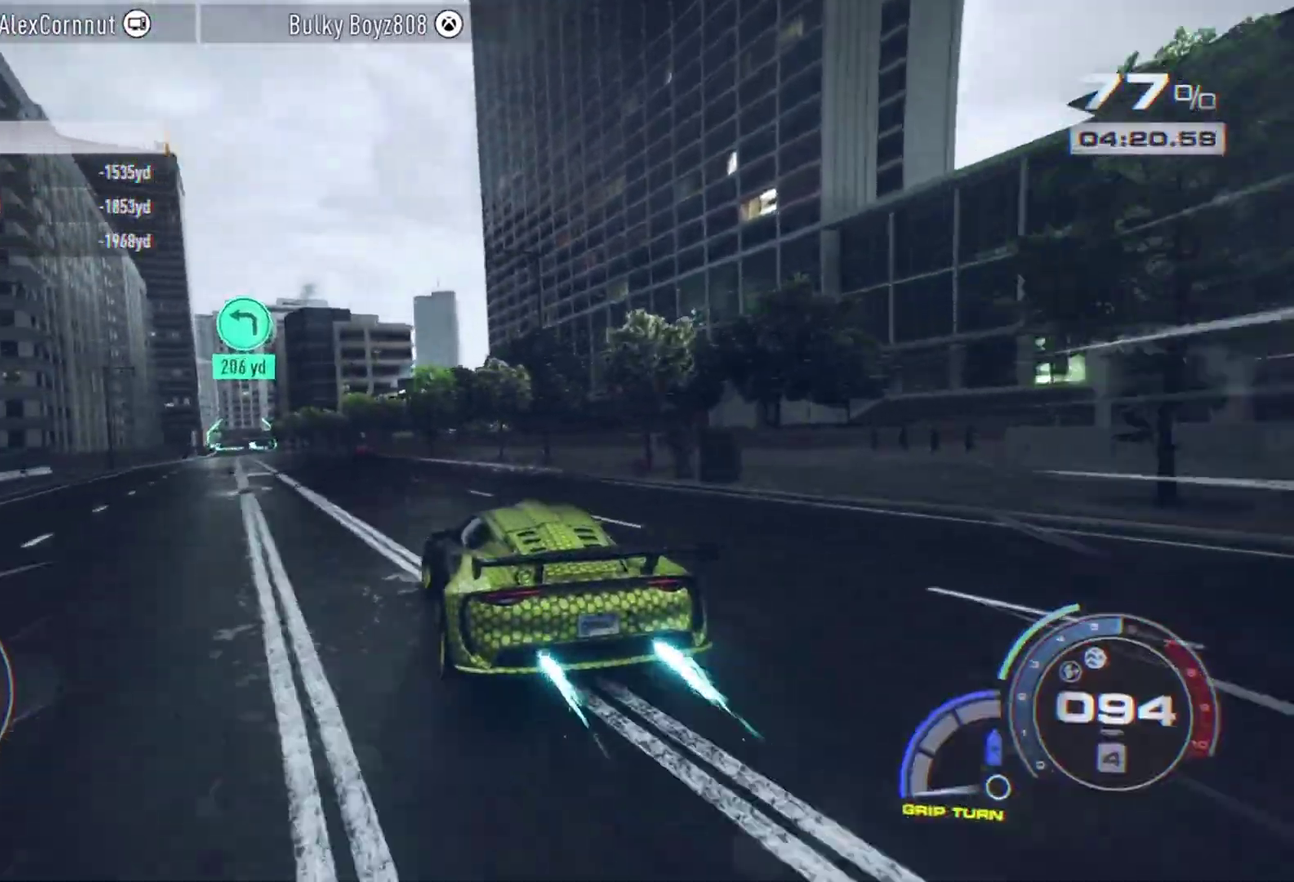
{"dt_ms": 400, "buttons": ["A"], "left_stick": "center", "events": [[383, "left_stick", "center"]]}
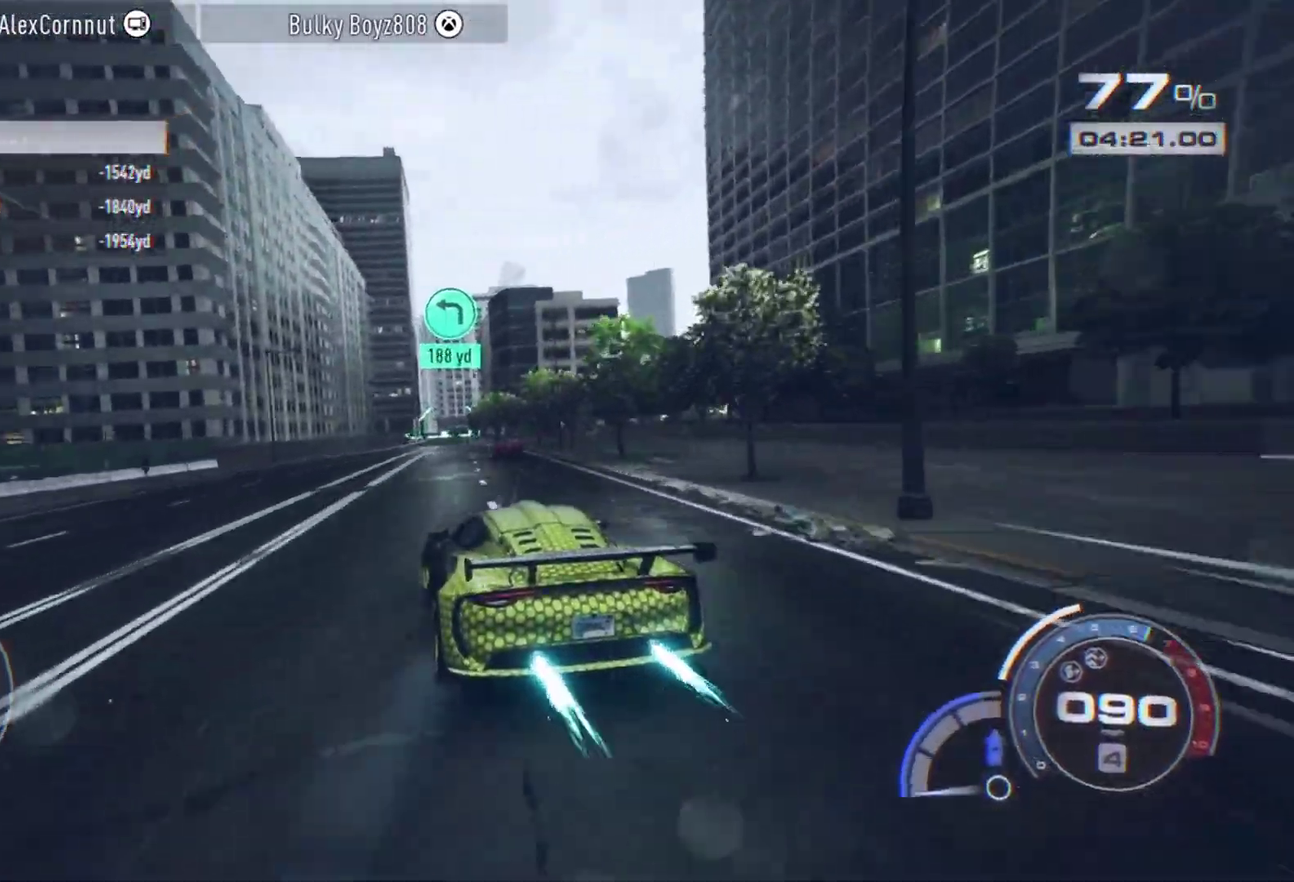
{"dt_ms": 700, "buttons": ["A"], "left_stick": "right", "events": [[100, "left_stick", "right"], [333, "left_stick", "center"], [517, "left_stick", "right"]]}
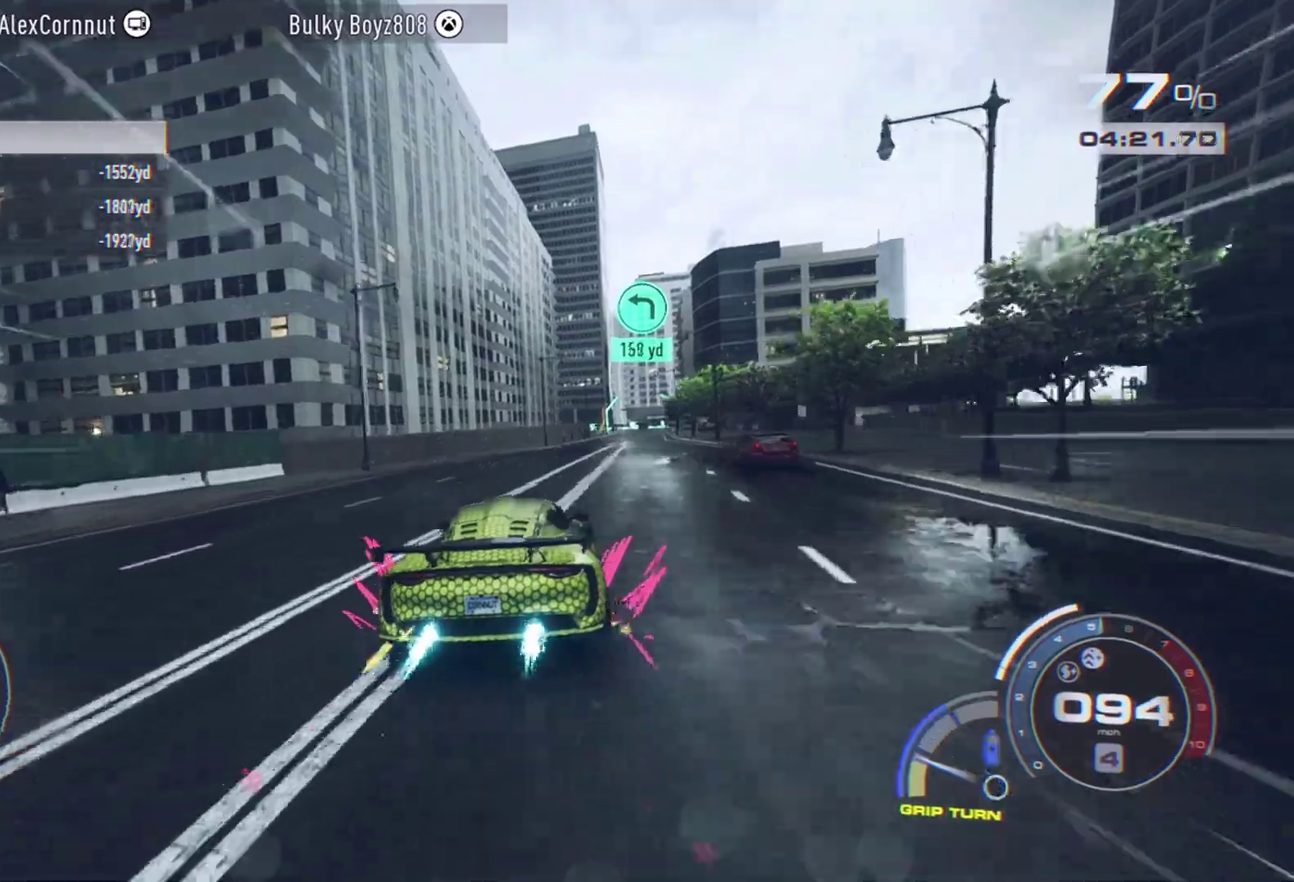
{"dt_ms": 400, "buttons": ["A"], "left_stick": "center"}
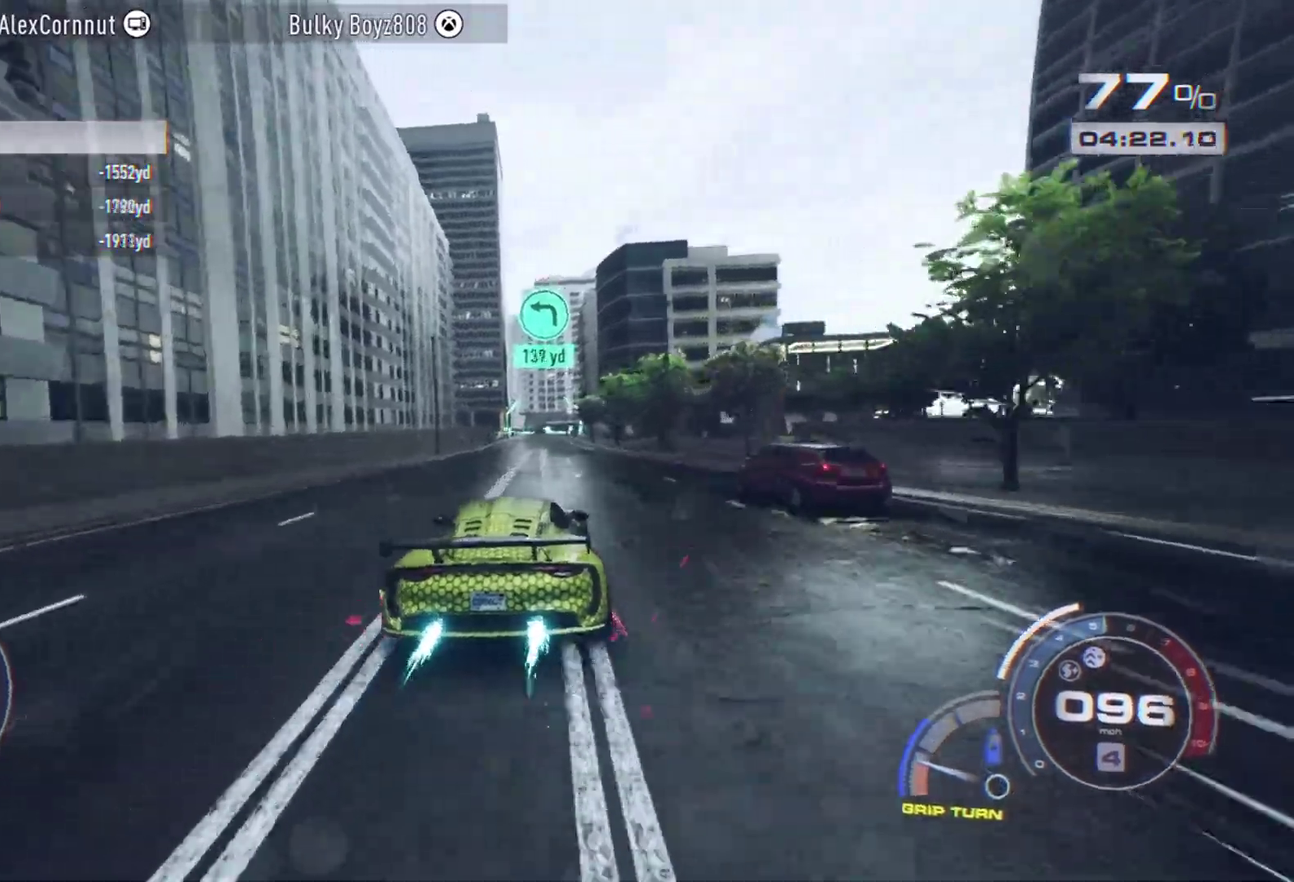
{"dt_ms": 400, "buttons": ["A"], "left_stick": "center", "events": []}
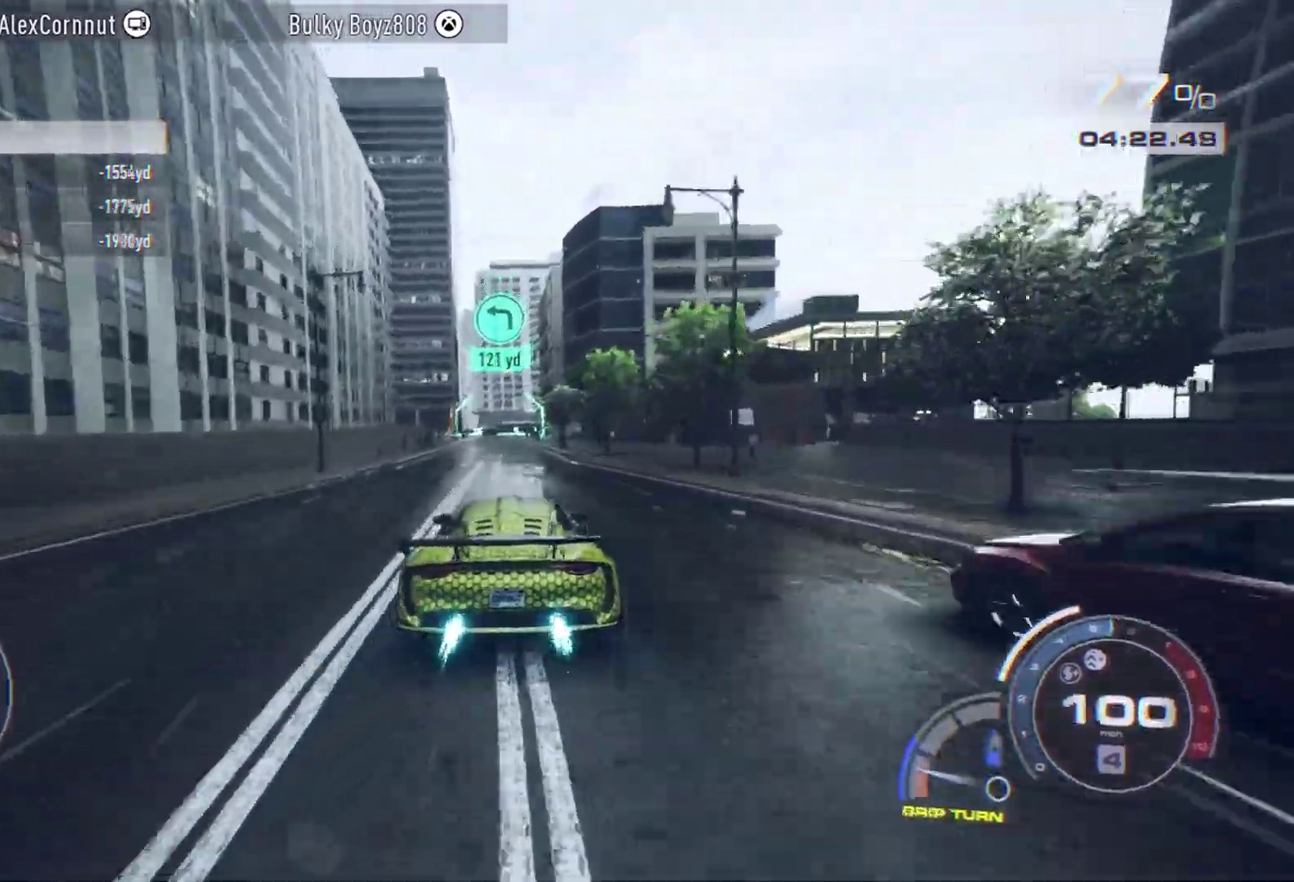
{"dt_ms": 800, "buttons": [], "left_stick": "center", "events": [[117, "left_stick", "right"], [233, "left_stick", "center"], [667, "A", "up"]]}
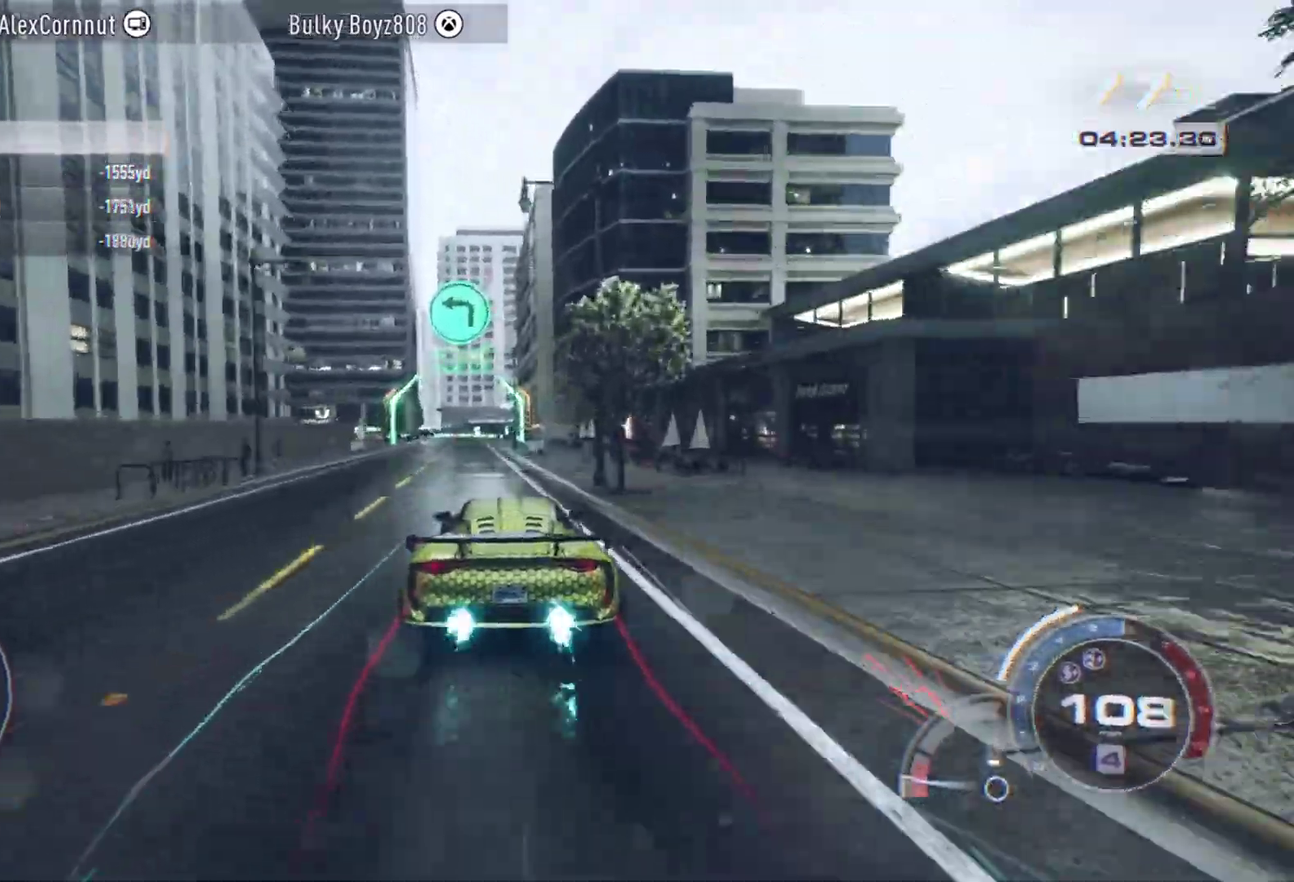
{"dt_ms": 300, "buttons": [], "left_stick": "center", "events": []}
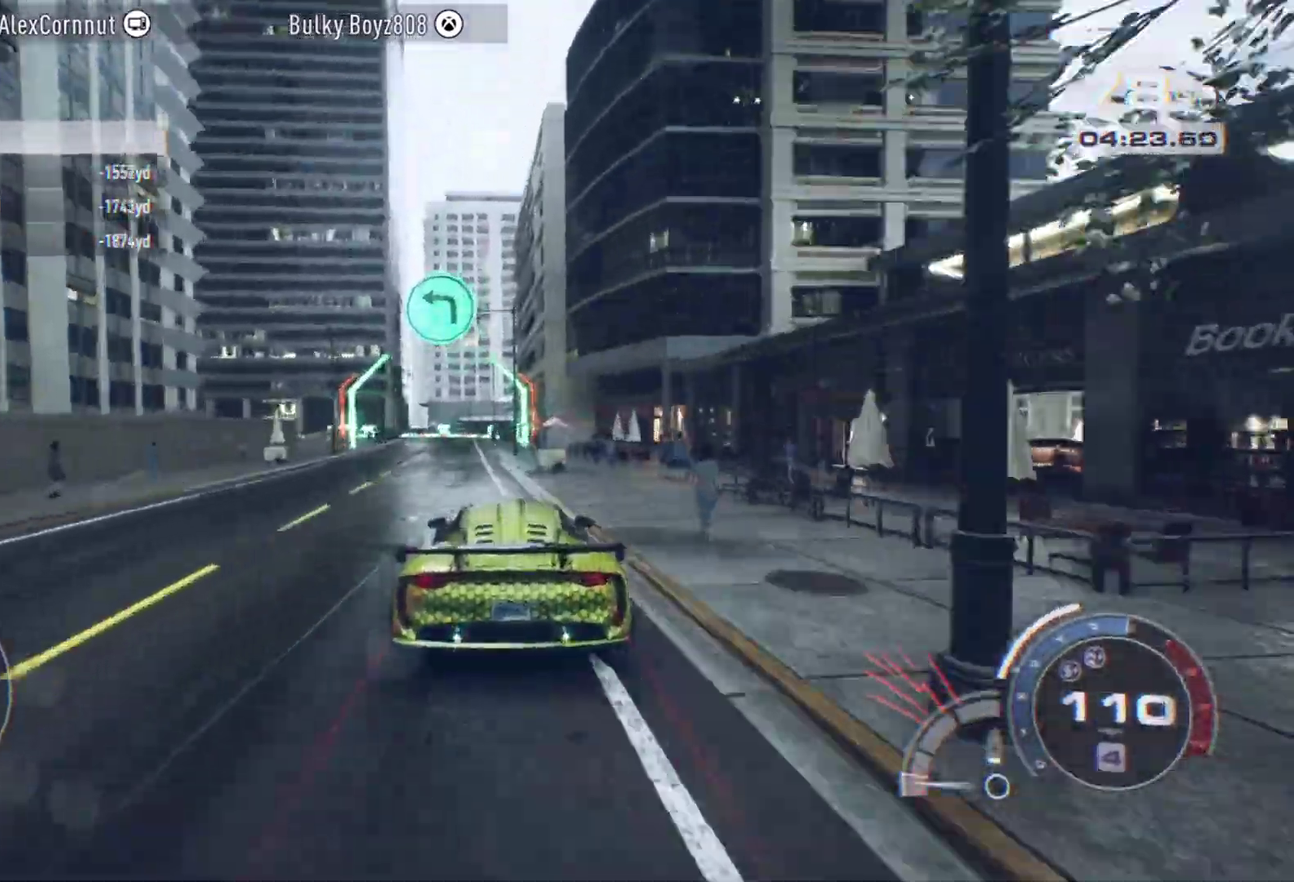
{"dt_ms": 500, "buttons": [], "left_stick": "left", "events": [[267, "left_stick", "left"], [367, "L2", "down"], [417, "L2", "up"]]}
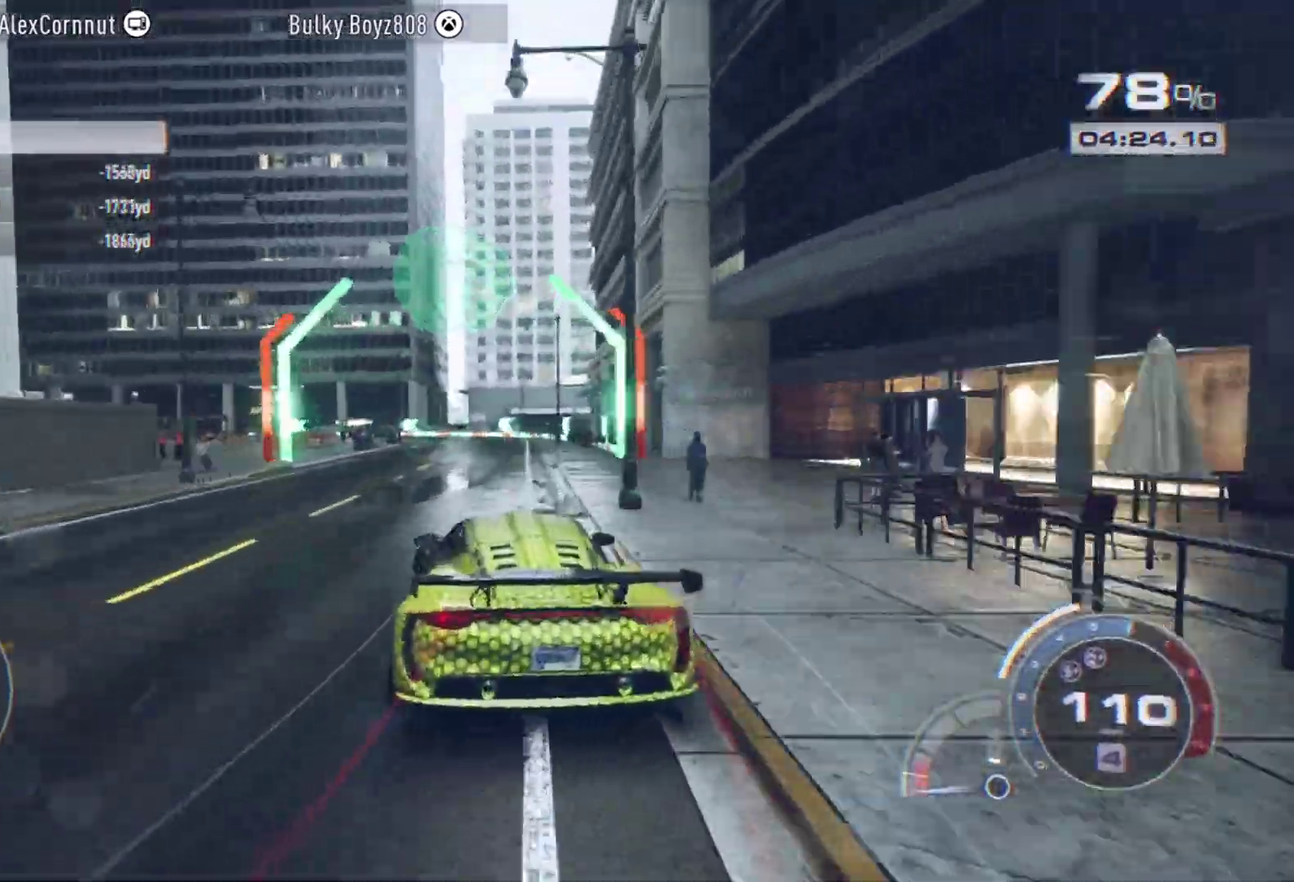
{"dt_ms": 700, "buttons": [], "left_stick": "center", "events": [[33, "left_stick", "center"], [233, "left_stick", "left"], [417, "left_stick", "center"]]}
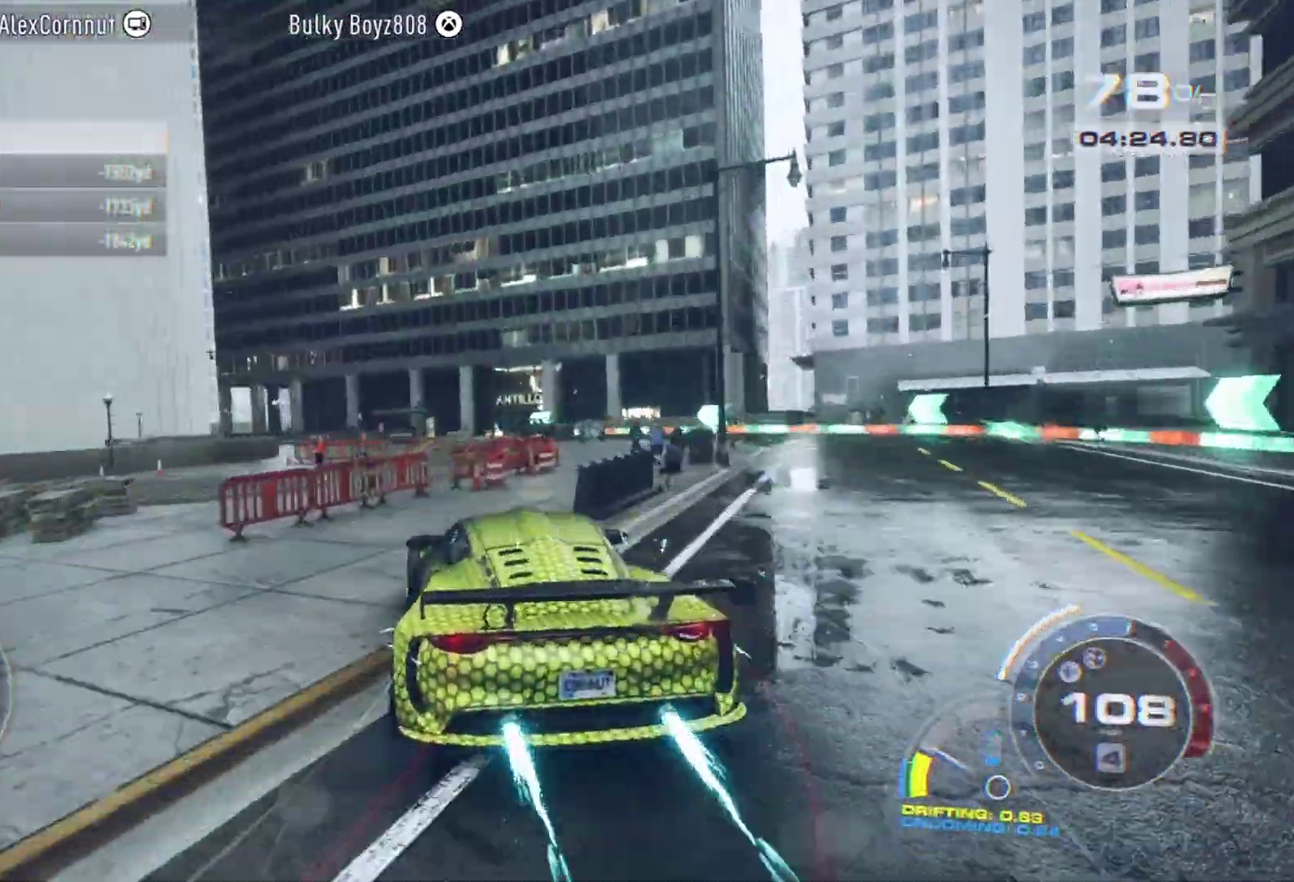
{"dt_ms": 300, "buttons": [], "left_stick": "left", "events": [[83, "left_stick", "left"]]}
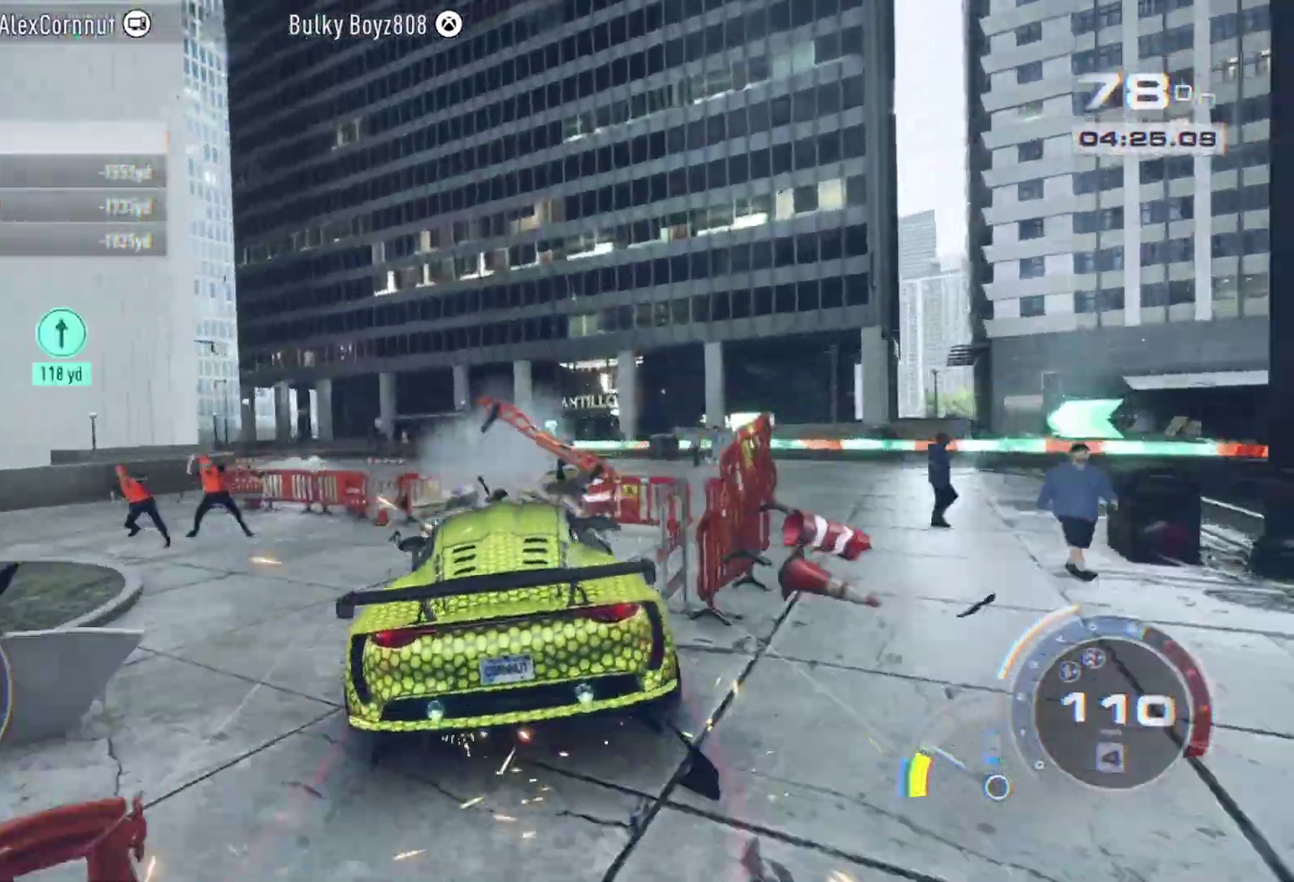
{"dt_ms": 500, "buttons": [], "left_stick": "left", "events": [[33, "left_stick", "center"], [83, "left_stick", "left"], [117, "L2", "down"], [233, "L2", "up"]]}
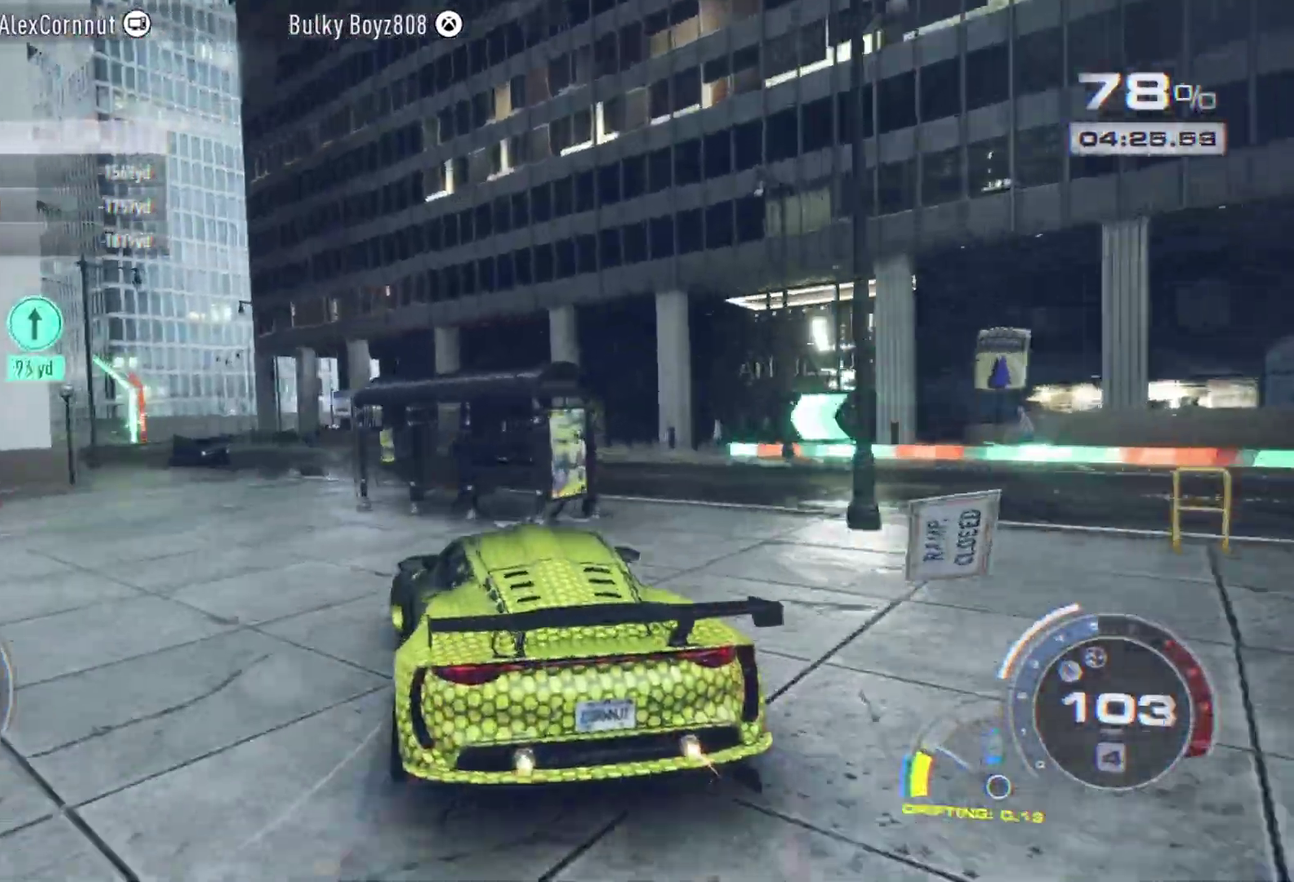
{"dt_ms": 500, "buttons": [], "left_stick": "left", "events": [[17, "left_stick", "center"], [200, "left_stick", "right"], [233, "L1", "down"], [300, "left_stick", "center"], [350, "L1", "up"], [483, "left_stick", "left"]]}
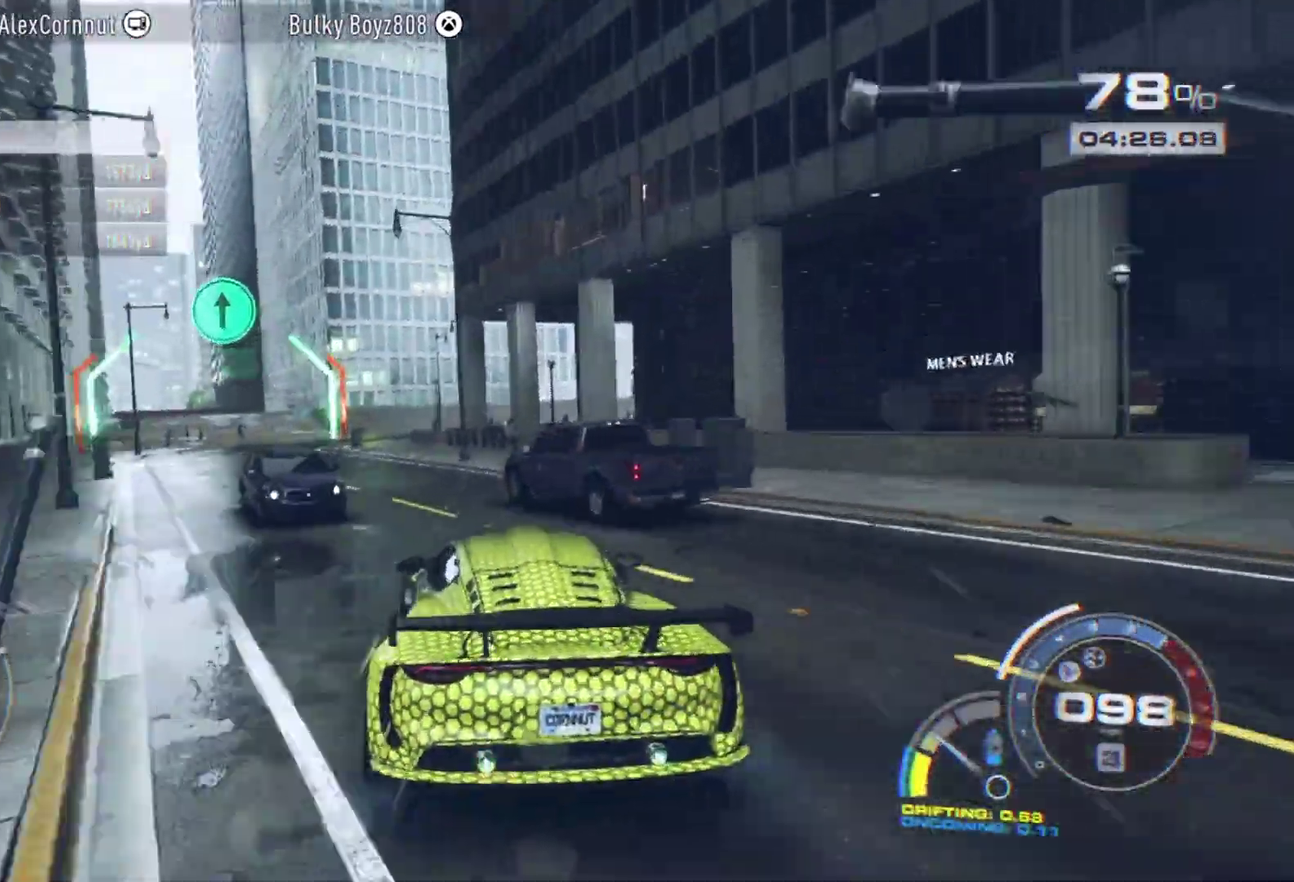
{"dt_ms": 300, "buttons": [], "left_stick": "center", "events": [[283, "left_stick", "center"]]}
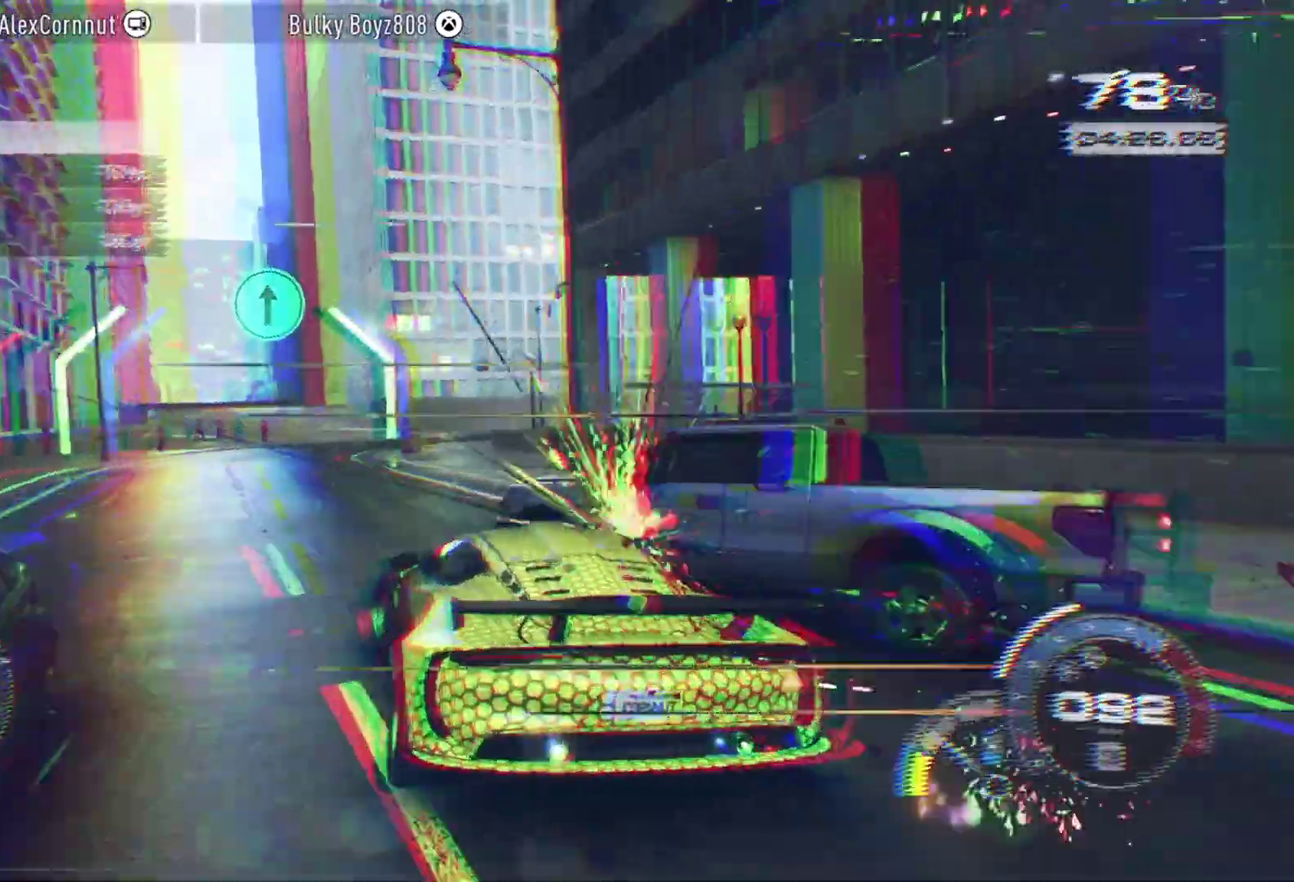
{"dt_ms": 800, "buttons": ["A"], "left_stick": "left", "events": [[67, "left_stick", "right"], [183, "A", "down"], [367, "left_stick", "center"], [650, "left_stick", "left"]]}
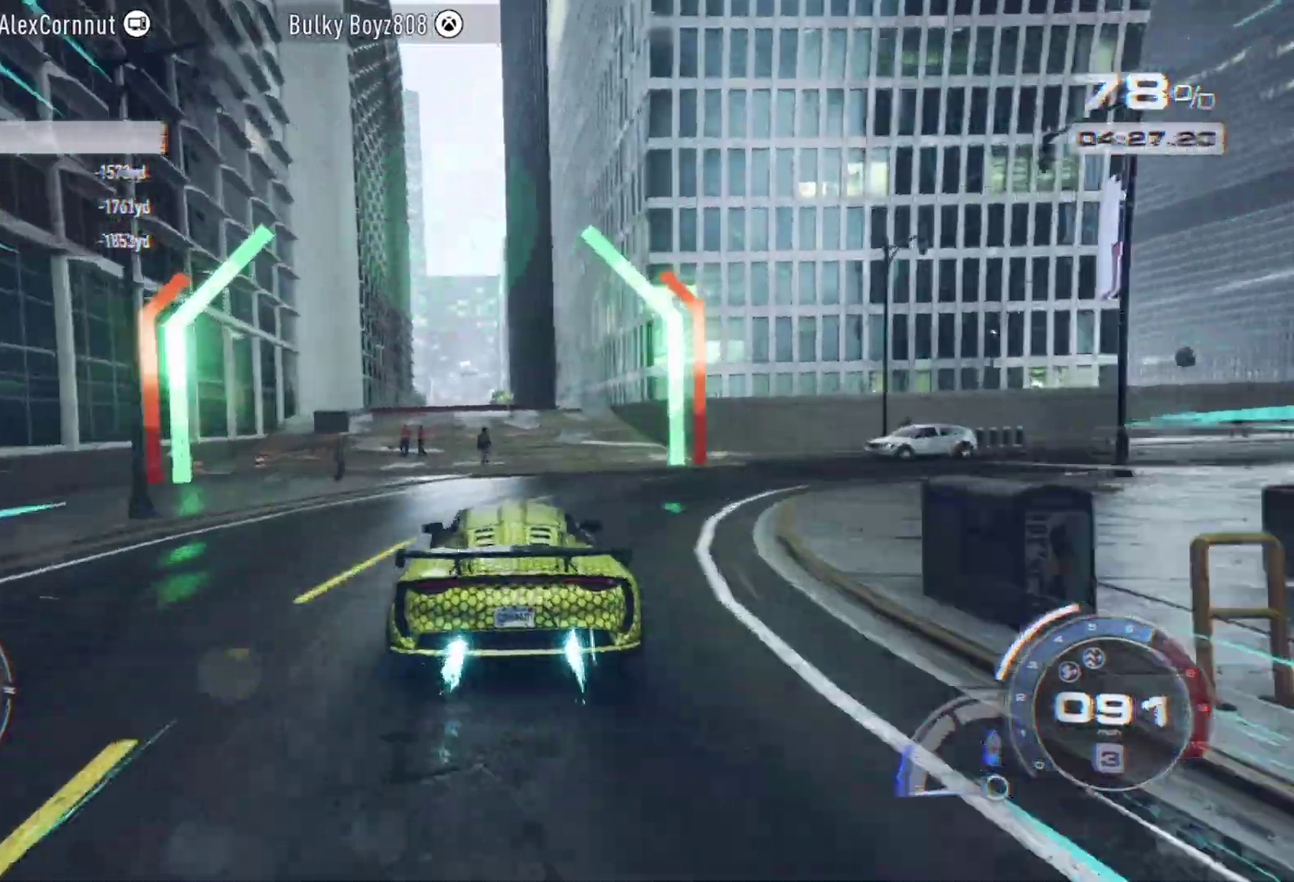
{"dt_ms": 400, "buttons": ["A"], "left_stick": "center"}
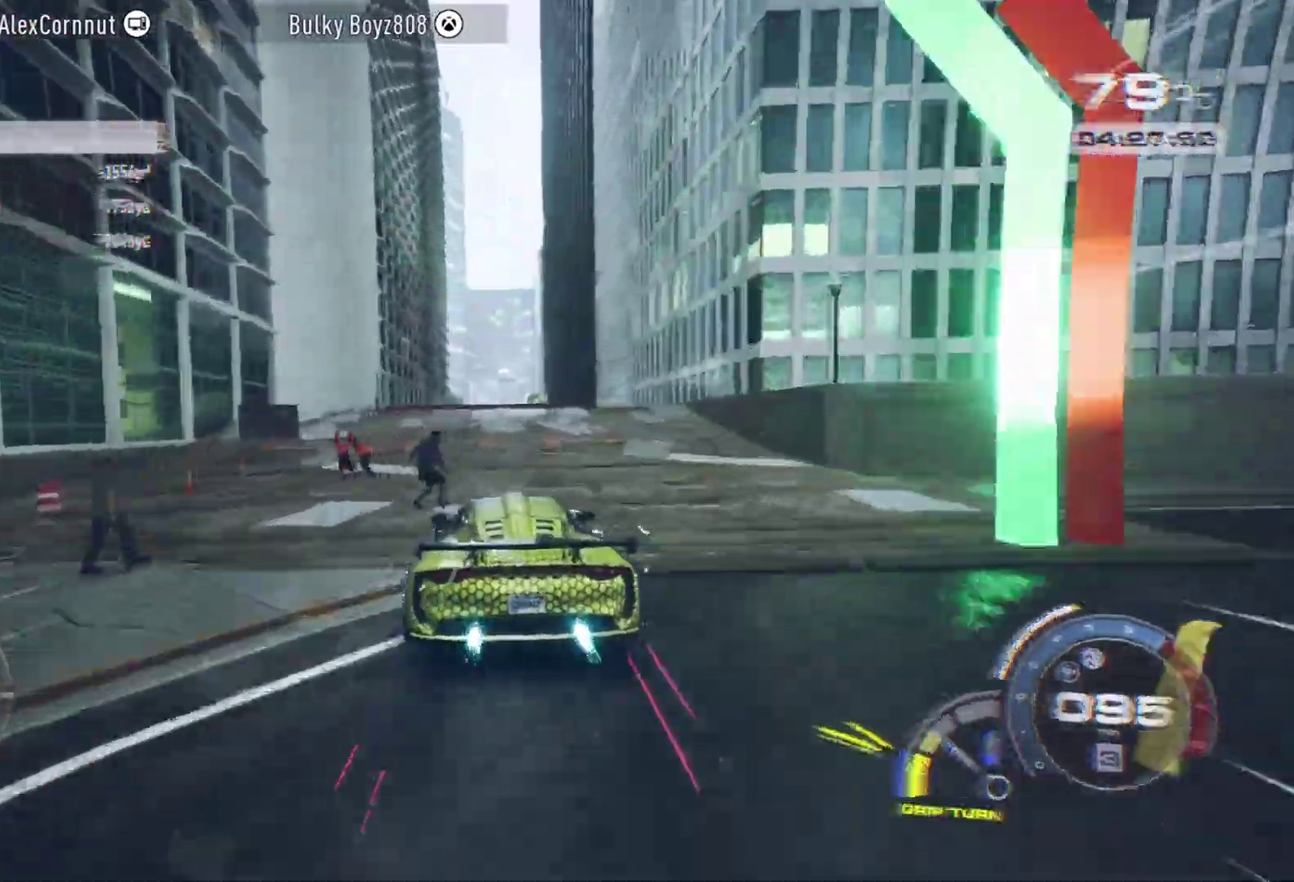
{"dt_ms": 400, "buttons": ["A"], "left_stick": "center", "events": []}
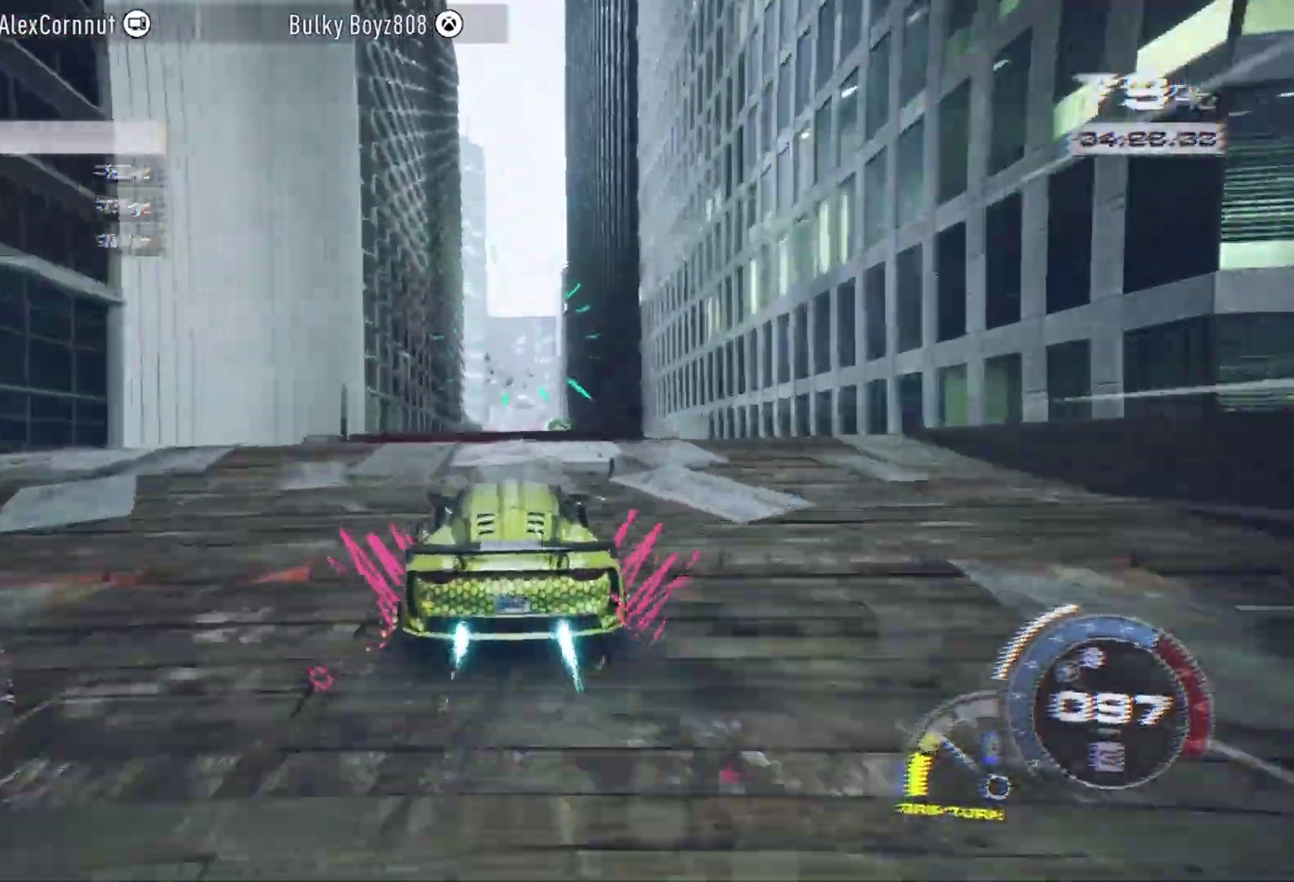
{"dt_ms": 700, "buttons": [], "left_stick": "center", "events": [[150, "A", "up"]]}
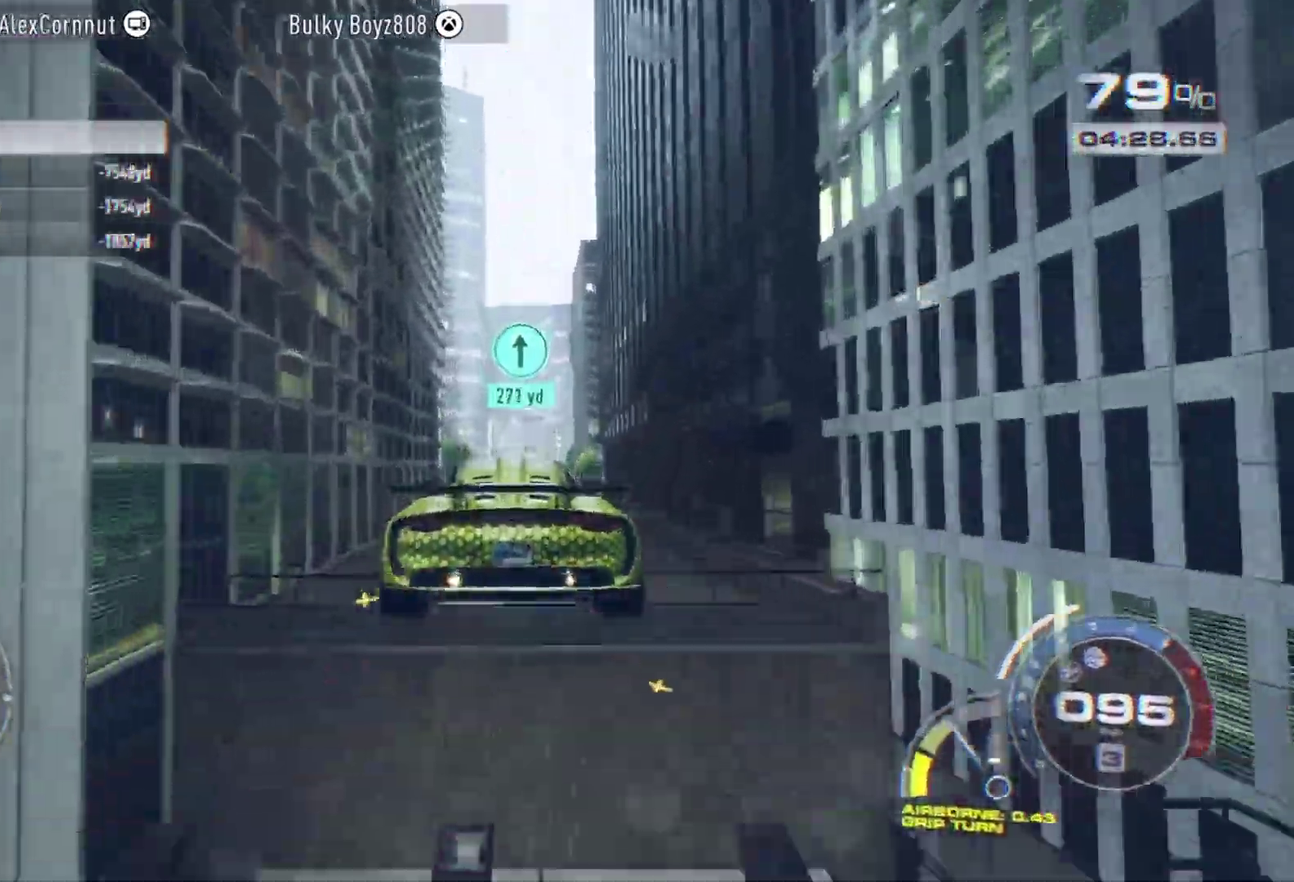
{"dt_ms": 400, "buttons": [], "left_stick": "center", "events": []}
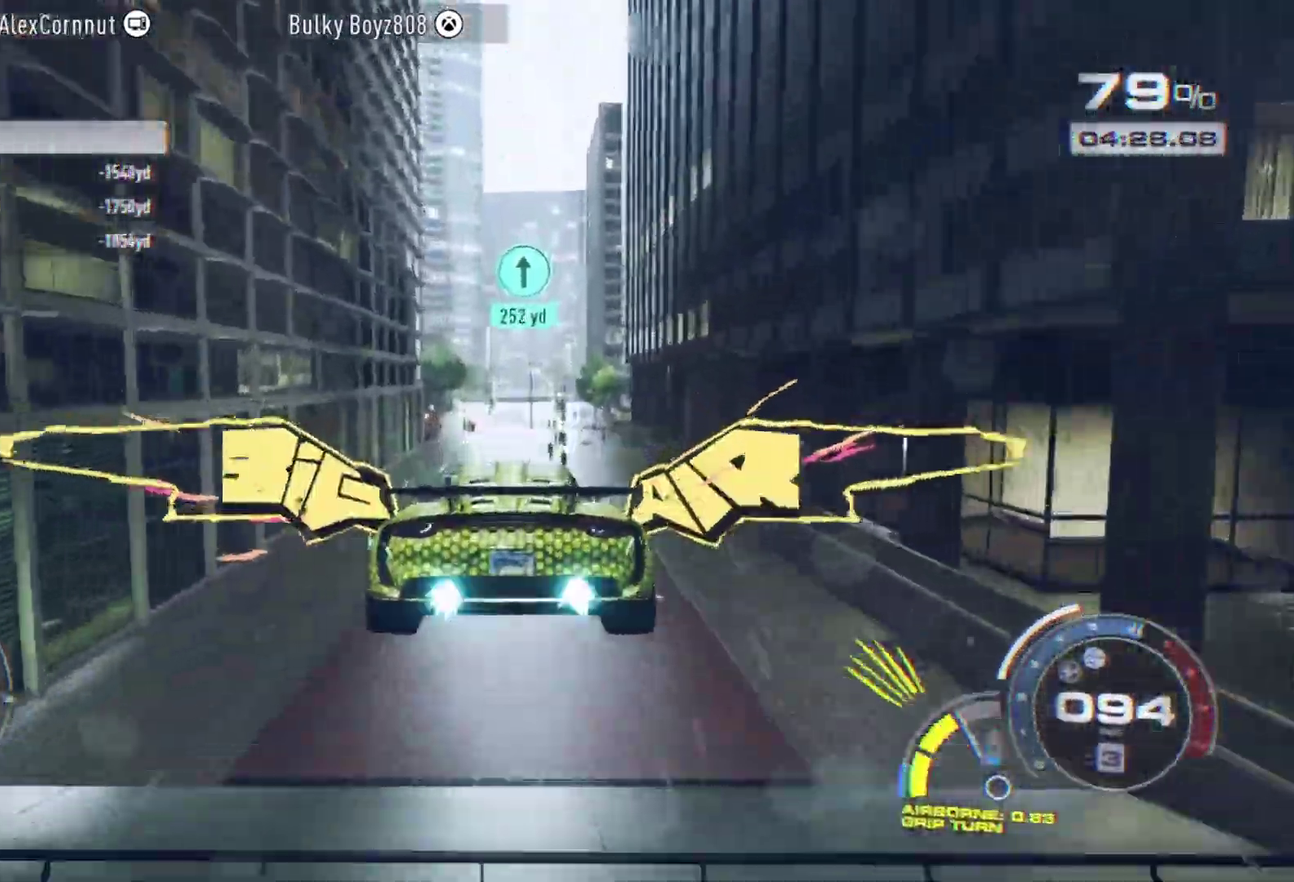
{"dt_ms": 400, "buttons": [], "left_stick": "right", "events": [[317, "left_stick", "right"]]}
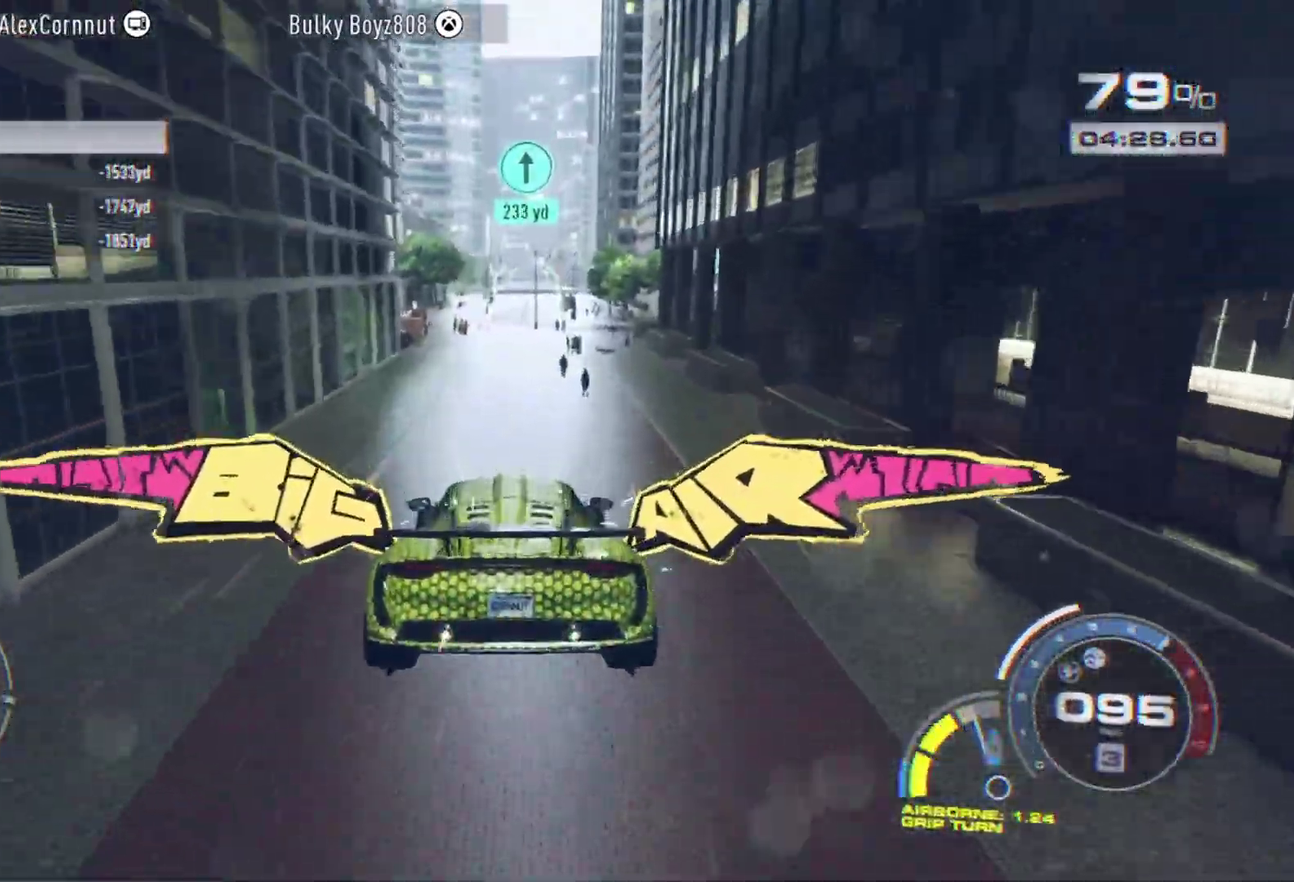
{"dt_ms": 600, "buttons": [], "left_stick": "center", "events": [[17, "left_stick", "center"]]}
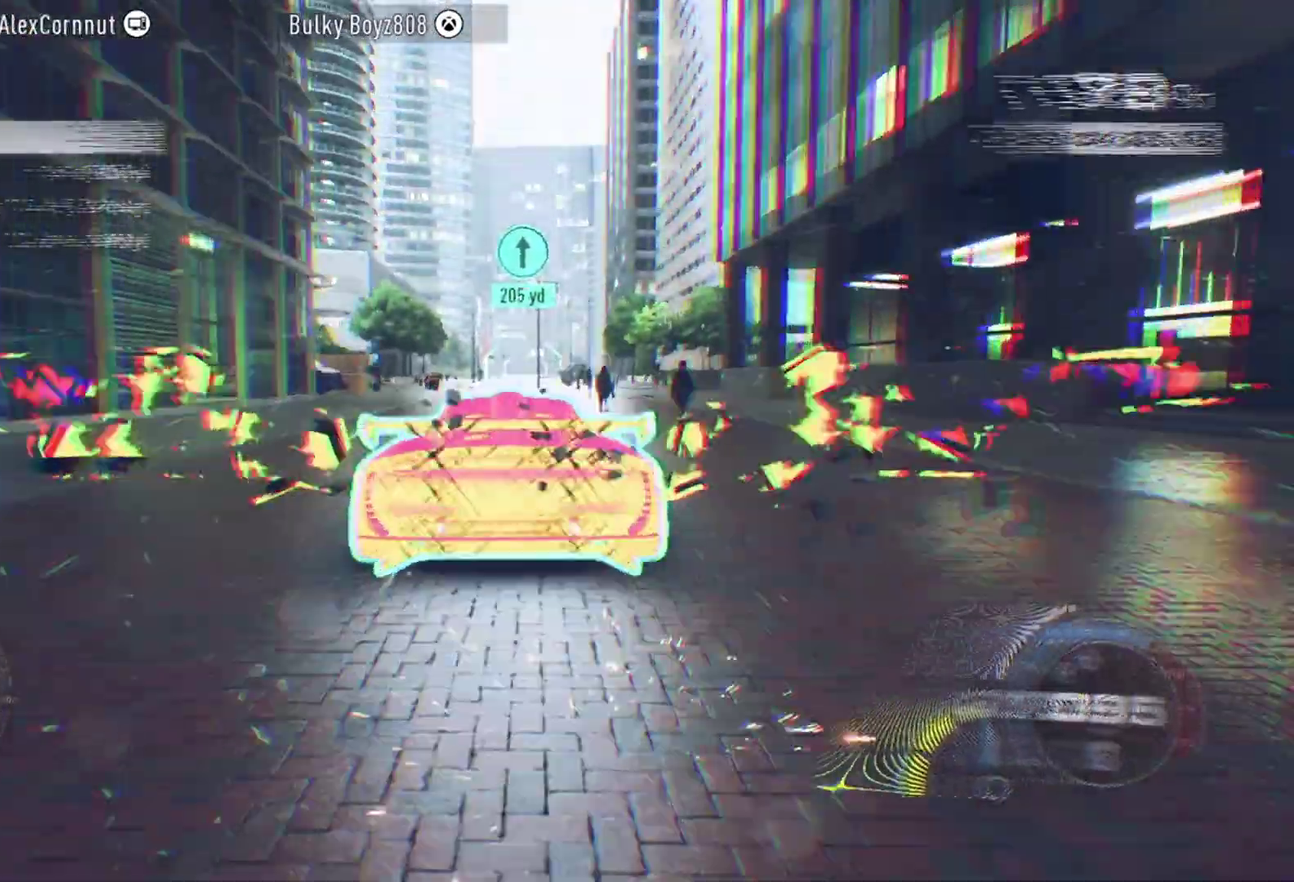
{"dt_ms": 600, "buttons": [], "left_stick": "center", "events": [[400, "R1", "down"], [550, "R1", "up"]]}
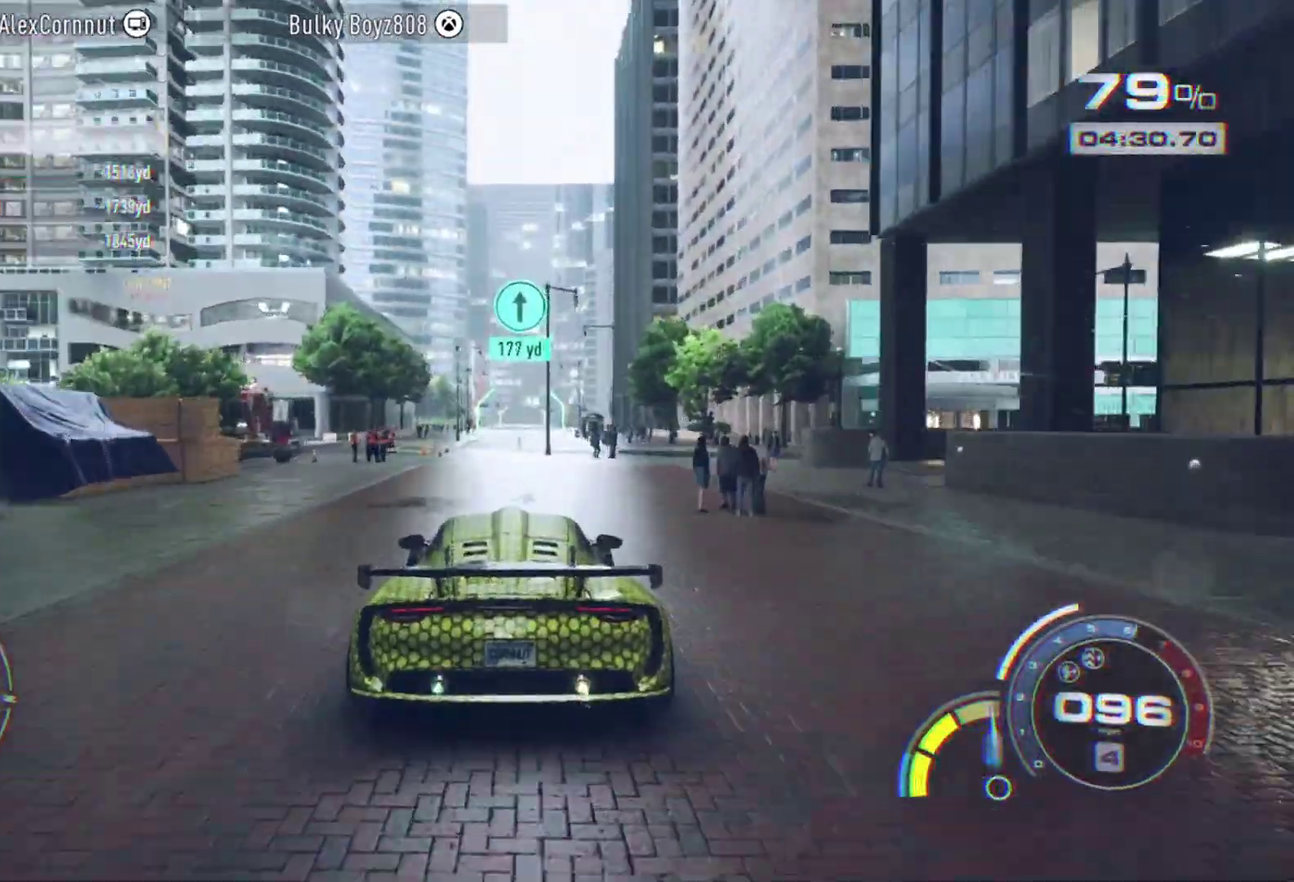
{"dt_ms": 400, "buttons": ["A"], "left_stick": "center", "events": [[200, "A", "down"]]}
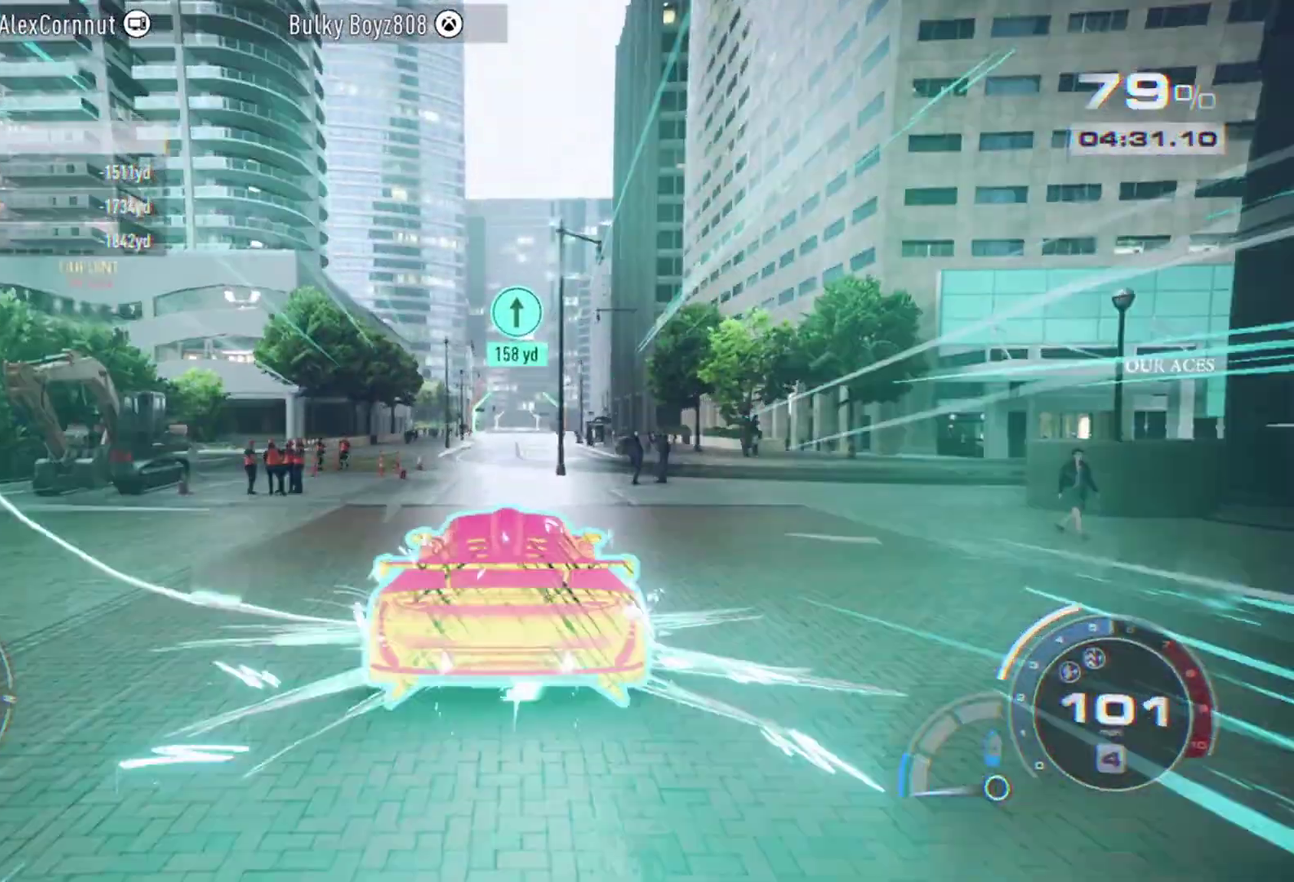
{"dt_ms": 400, "buttons": ["A"], "left_stick": "center", "events": [[83, "left_stick", "right"], [183, "left_stick", "center"]]}
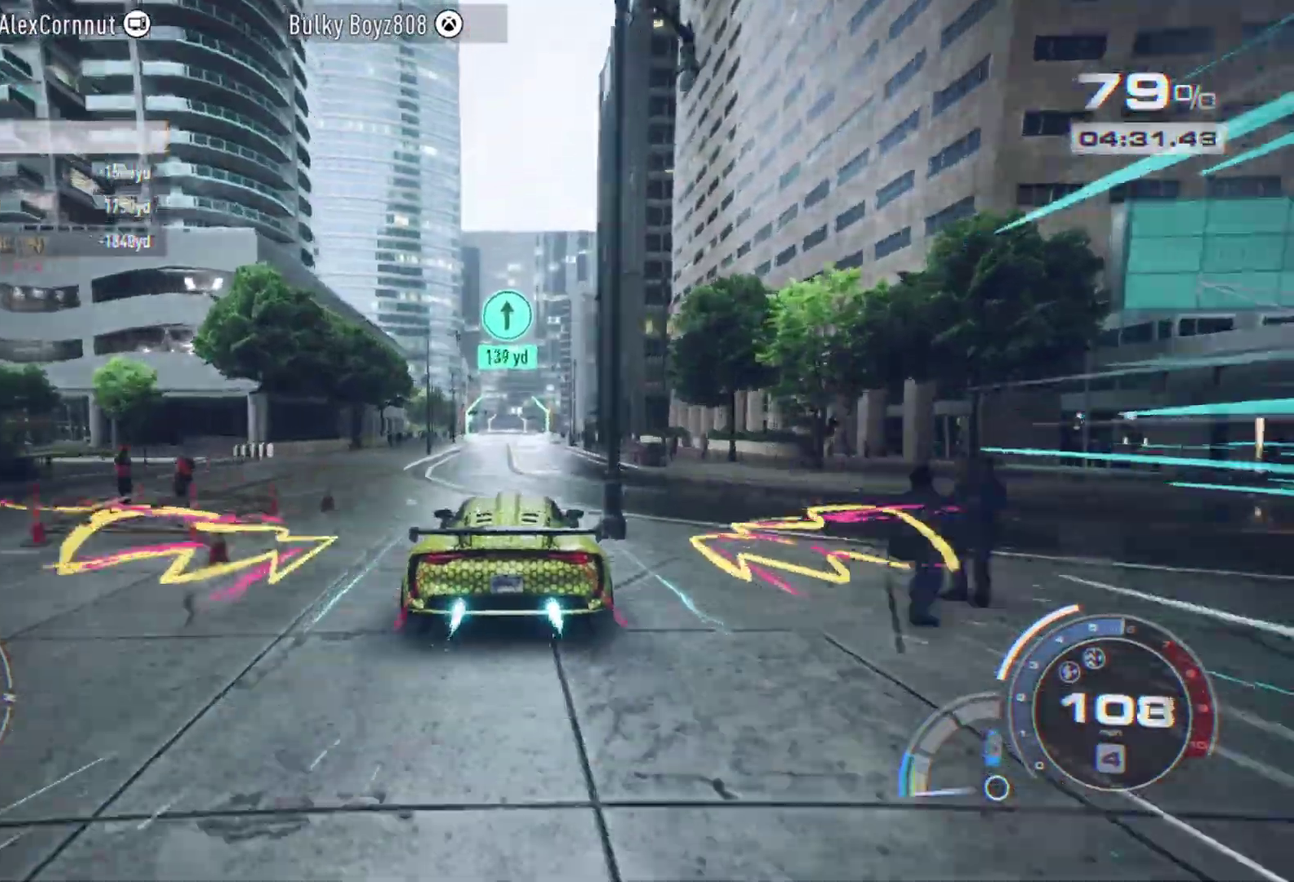
{"dt_ms": 700, "buttons": ["A"], "left_stick": "center", "events": [[317, "left_stick", "left"], [400, "left_stick", "center"]]}
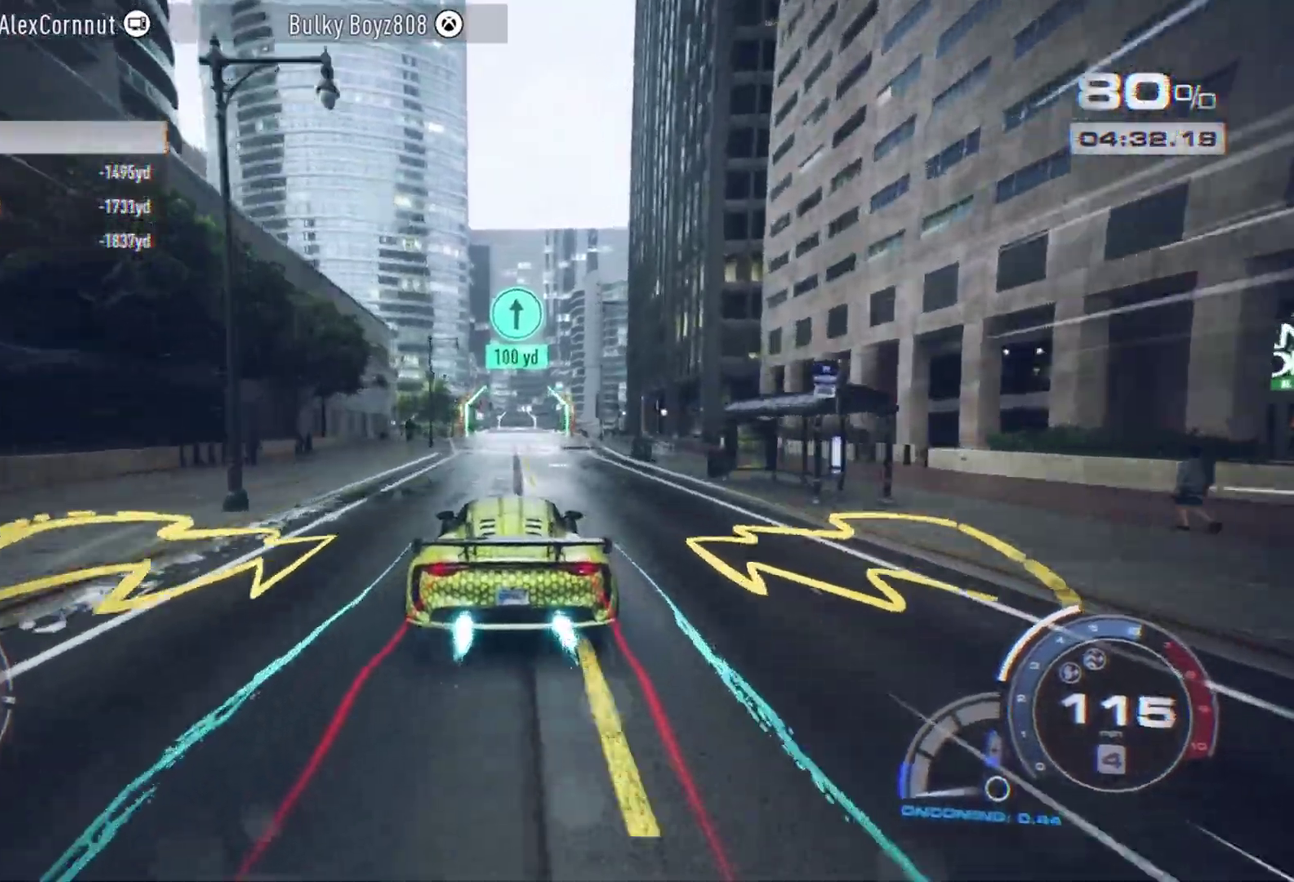
{"dt_ms": 400, "buttons": ["A"], "left_stick": "center", "events": []}
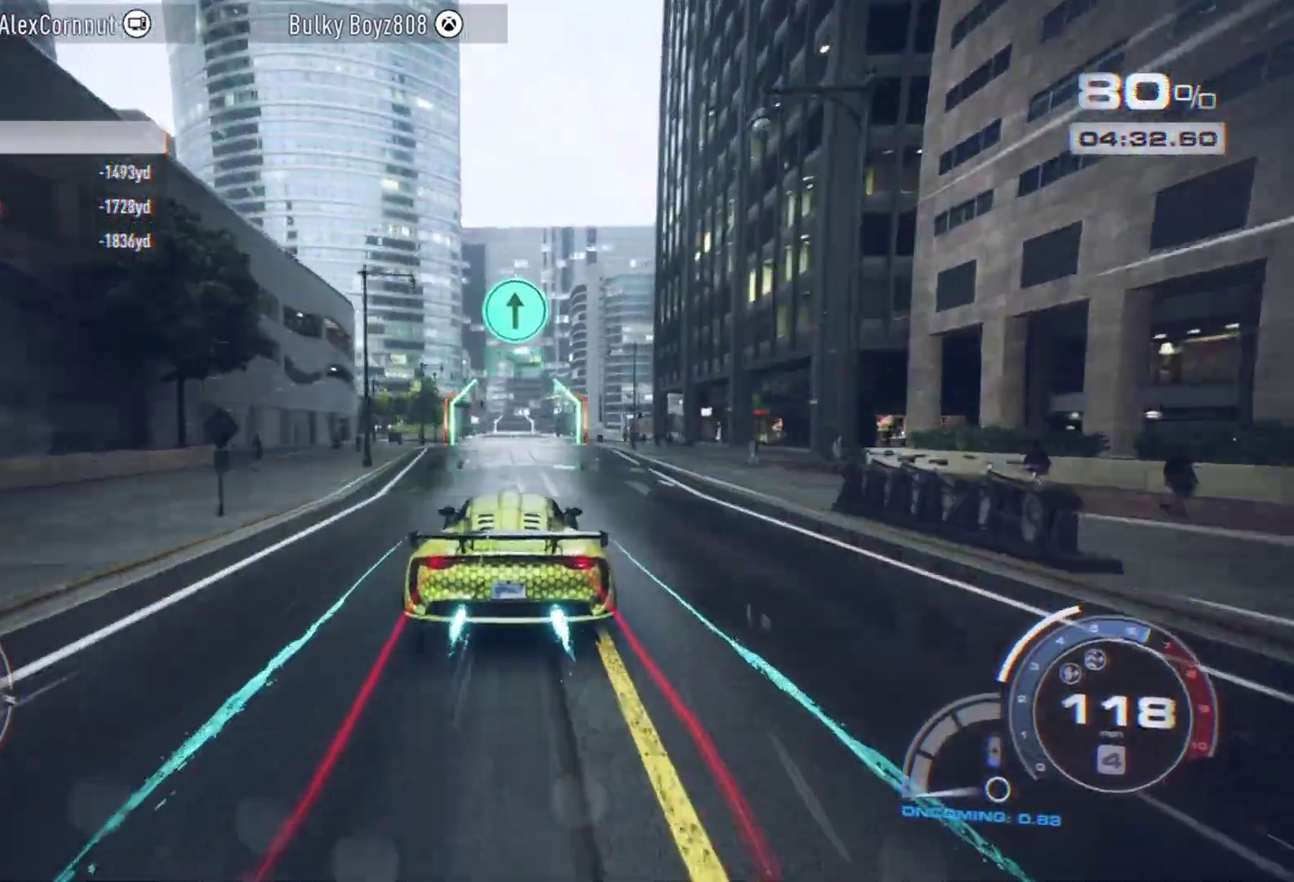
{"dt_ms": 400, "buttons": ["A"], "left_stick": "center", "events": []}
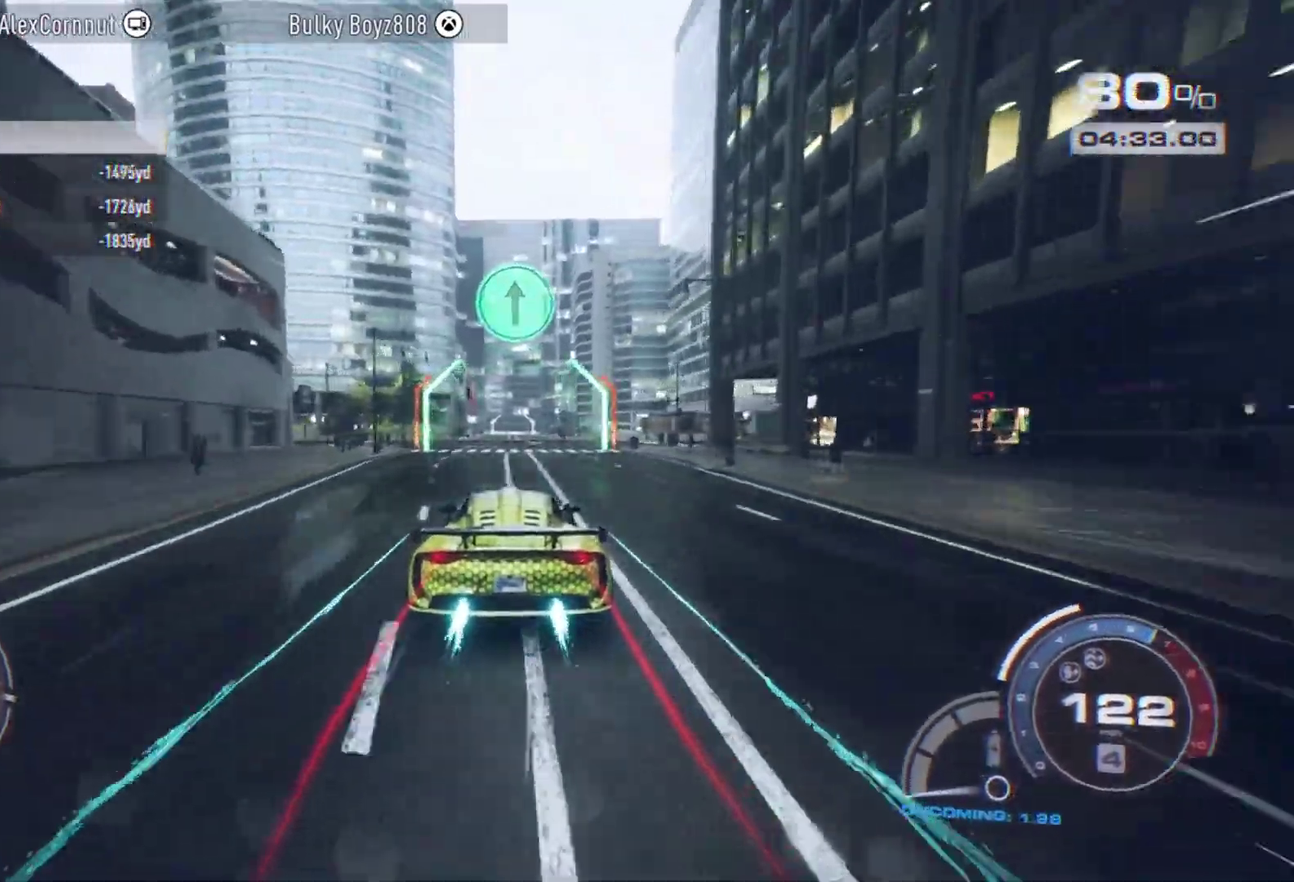
{"dt_ms": 800, "buttons": [], "left_stick": "center", "events": [[283, "A", "up"]]}
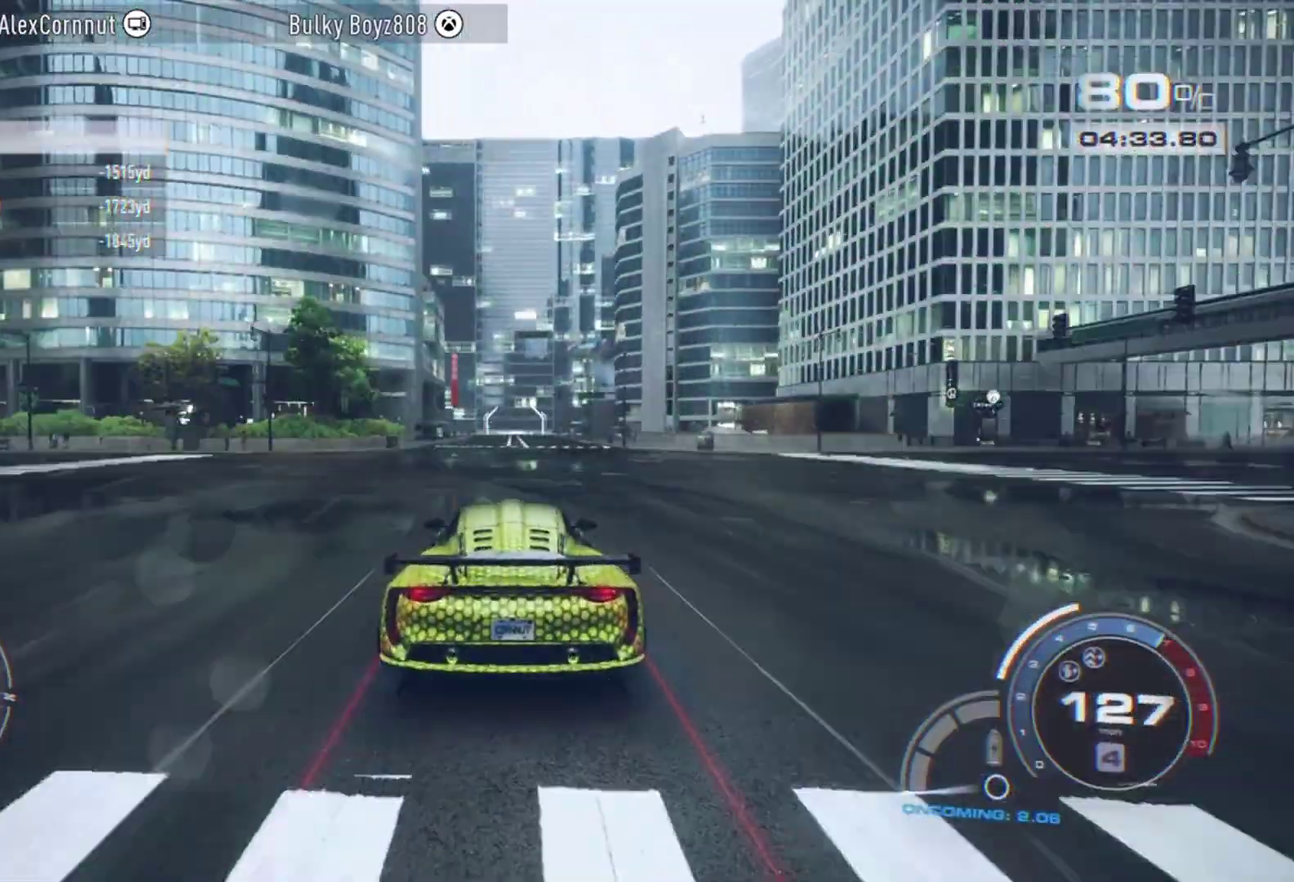
{"dt_ms": 300, "buttons": [], "left_stick": "center", "events": []}